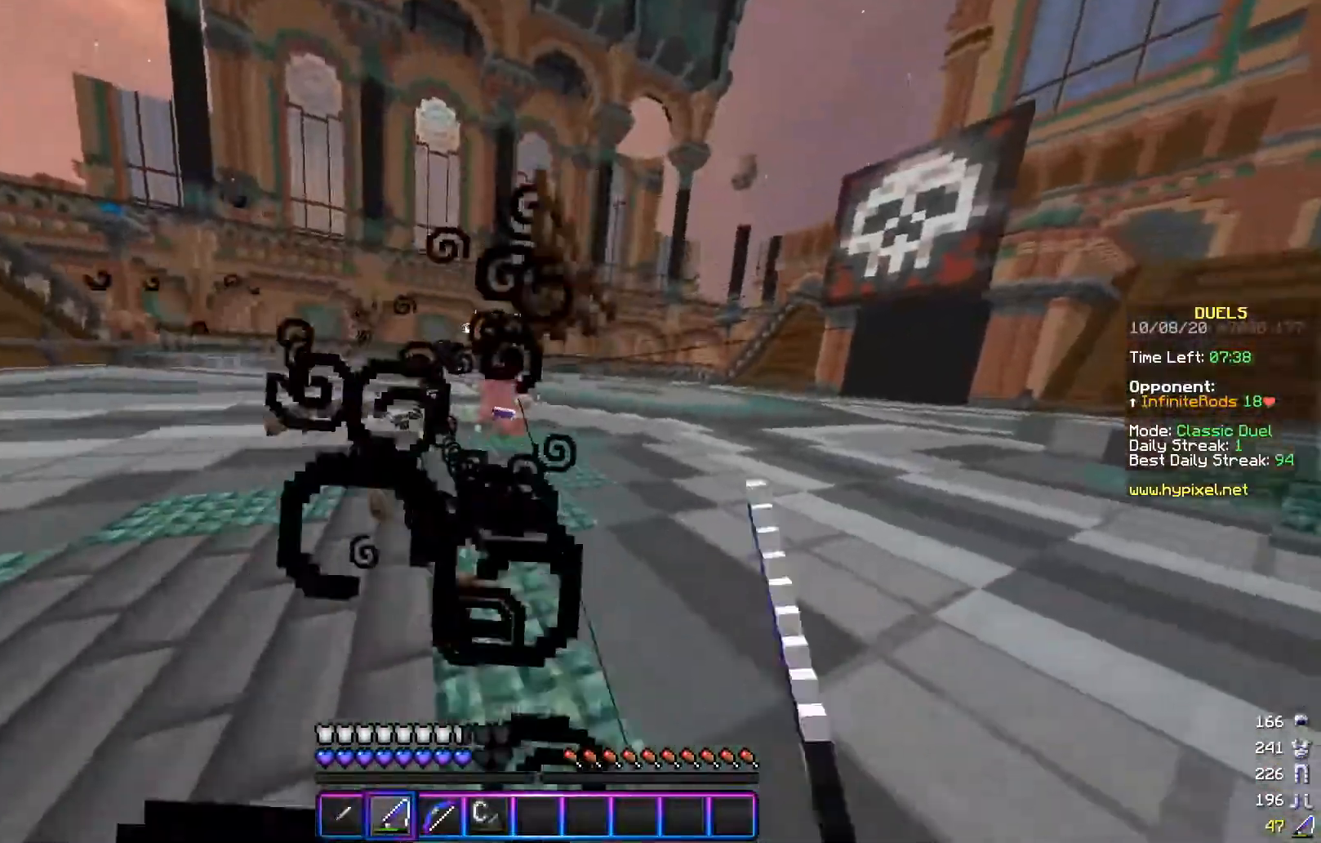
Gameplay with keyboard and mouse; each line is a JSON object with the keys and mouse buttons held at the frame after it. "events" lists presses ("down") and releases ("up") of "a", "d", "s", "w", "mouse_left" and "mouse_right" between this image and that frame as [ms after this image, input, new state], when the widget could be followed in between. "mouse_left", "mouse_right" = the "left", "right" buttons of the "mouse" list. No other keys are recorded. Fast repeated clicks can show as one long hold. Mouse movement is not recorded.
{"keys": ["a", "w"], "mouse": [], "events": [[17, "mouse_right", "down"], [150, "mouse_right", "up"], [200, "s", "up"], [267, "w", "down"], [317, "a", "down"], [351, "d", "up"]]}
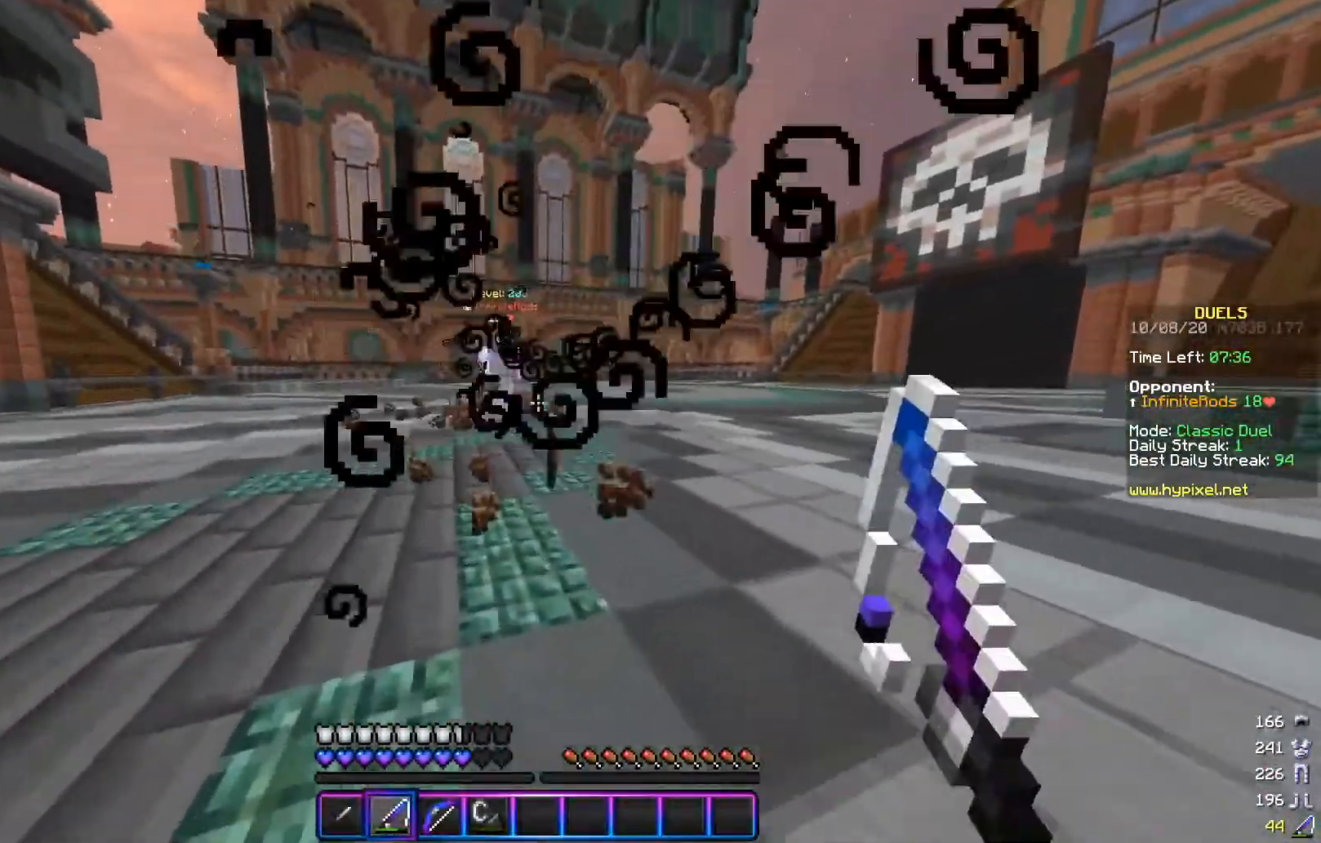
{"keys": ["a", "s"], "mouse": ["right"], "events": [[16, "w", "up"], [100, "a", "up"], [100, "d", "down"], [100, "w", "down"], [183, "mouse_right", "down"], [233, "w", "up"], [283, "mouse_right", "up"], [283, "s", "down"], [317, "a", "down"], [400, "d", "up"], [417, "mouse_right", "down"]]}
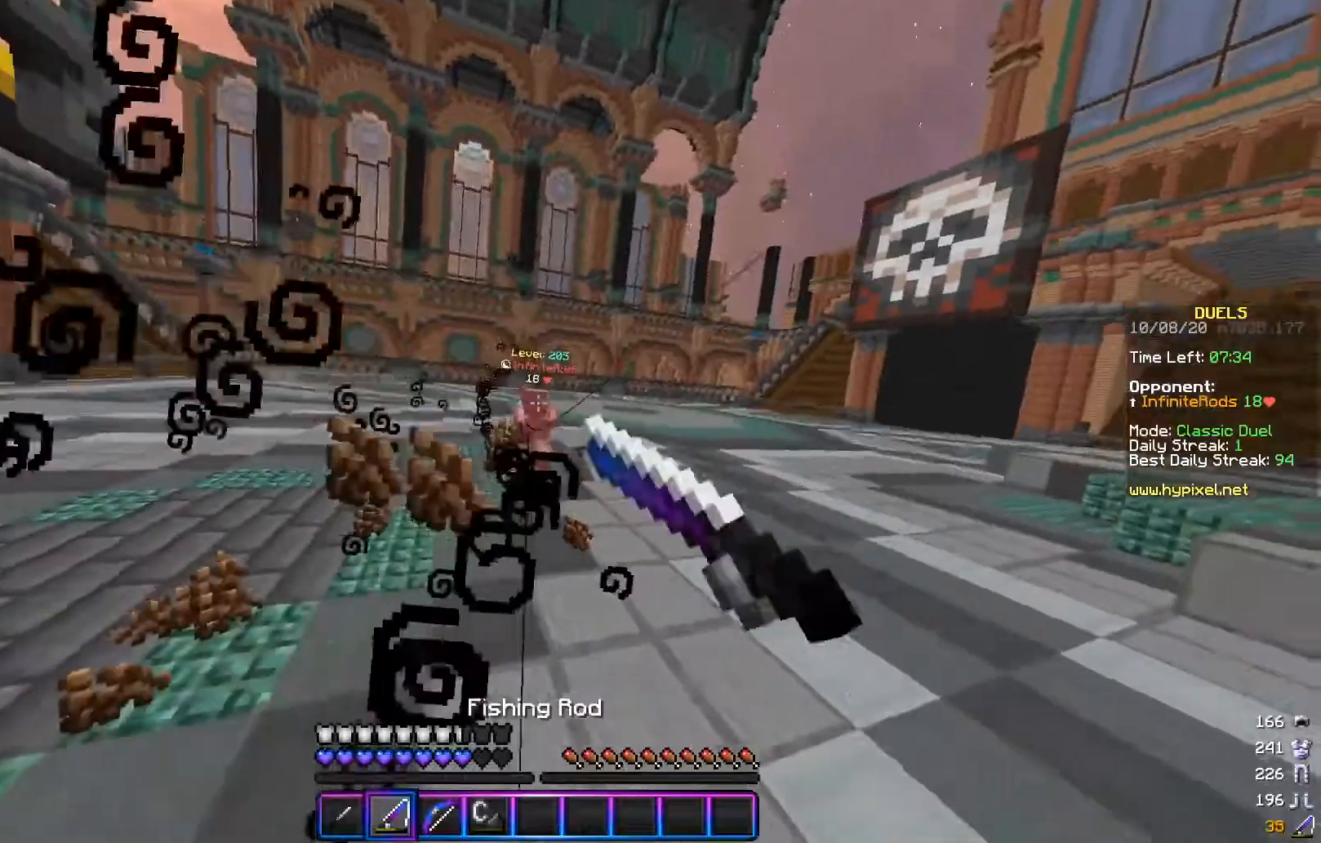
{"keys": ["d", "w"], "mouse": [], "events": [[84, "mouse_right", "up"], [84, "s", "up"], [134, "w", "down"], [284, "mouse_right", "down"], [367, "w", "up"], [434, "a", "up"], [434, "d", "down"], [434, "mouse_right", "up"], [434, "w", "down"]]}
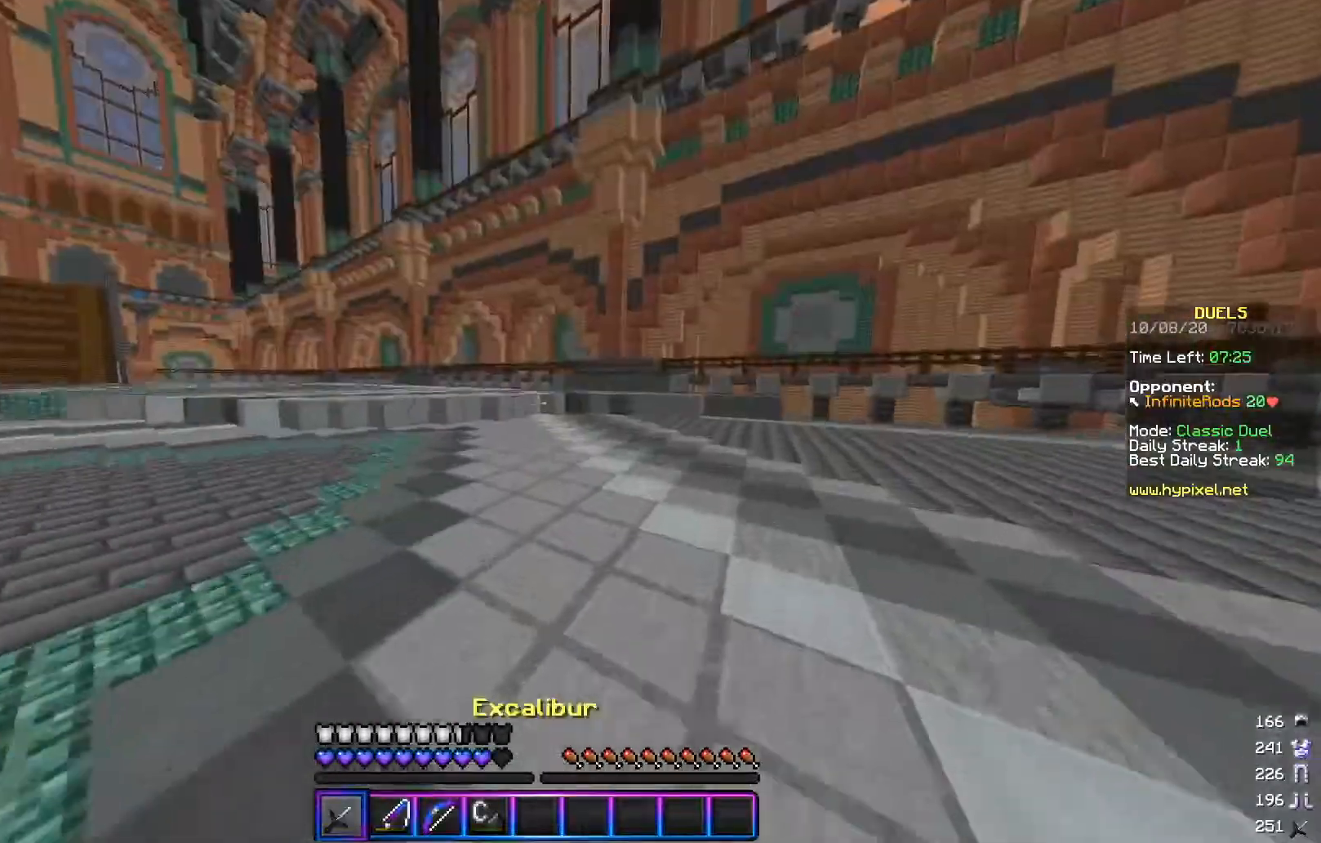
{"keys": ["d"], "mouse": [], "events": [[484, "w", "up"]]}
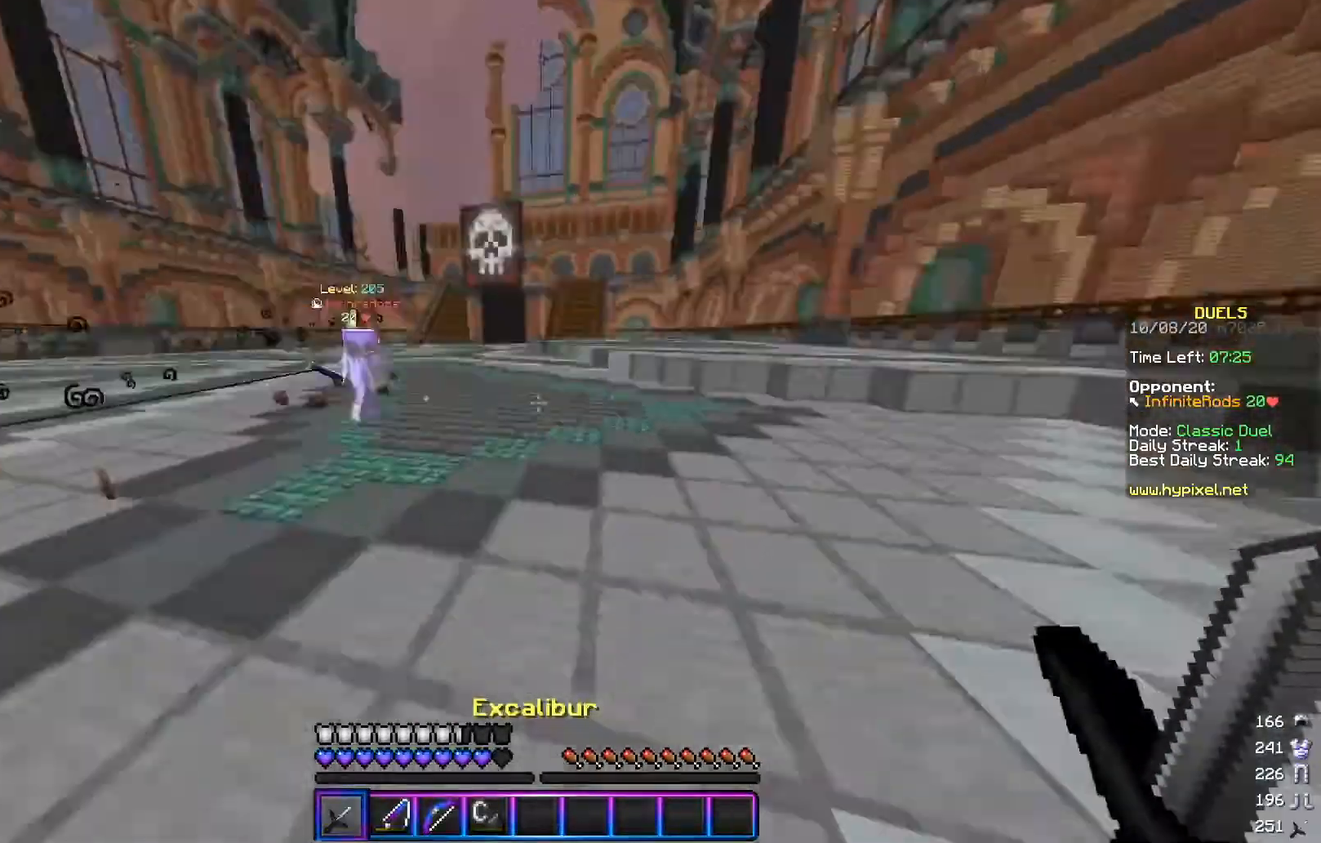
{"keys": ["d", "s"], "mouse": [], "events": [[34, "s", "down"]]}
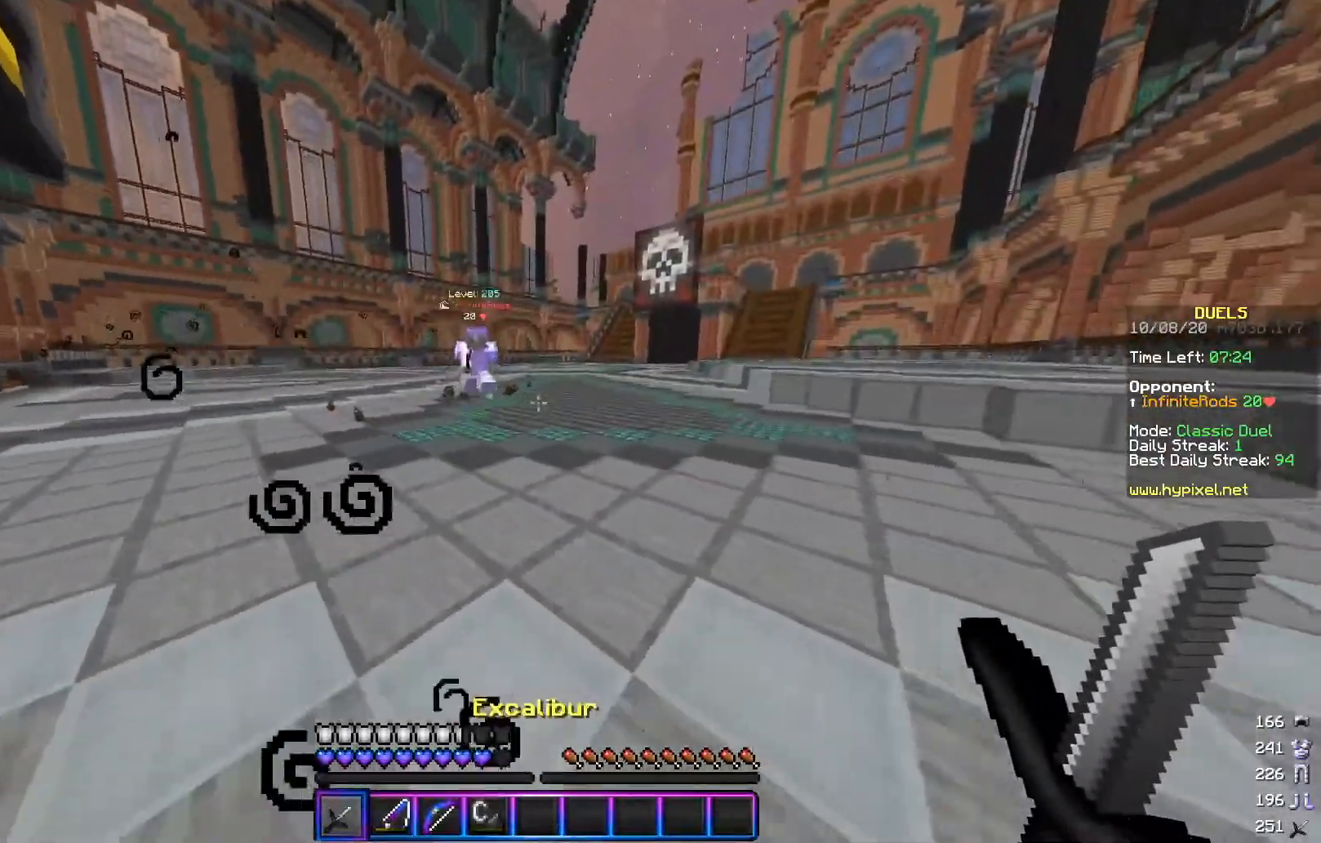
{"keys": ["d", "w"], "mouse": ["left"], "events": [[100, "s", "up"], [100, "w", "down"], [217, "d", "up"], [300, "d", "down"], [450, "mouse_left", "down"]]}
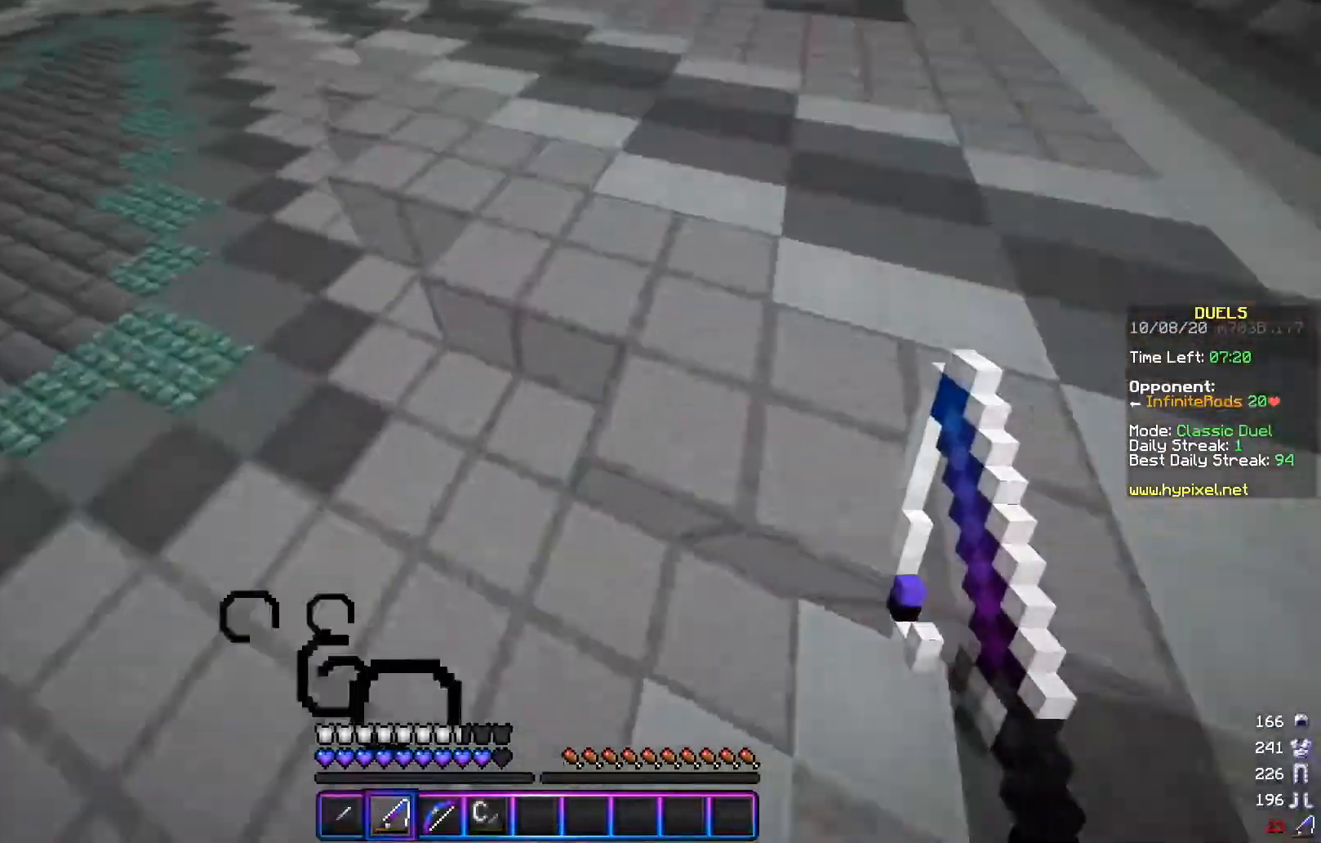
{"keys": ["a"], "mouse": [], "events": [[34, "w", "up"], [100, "s", "down"], [200, "mouse_left", "up"], [234, "d", "up"], [250, "mouse_left", "down"], [250, "s", "up"], [401, "a", "down"], [467, "mouse_left", "up"]]}
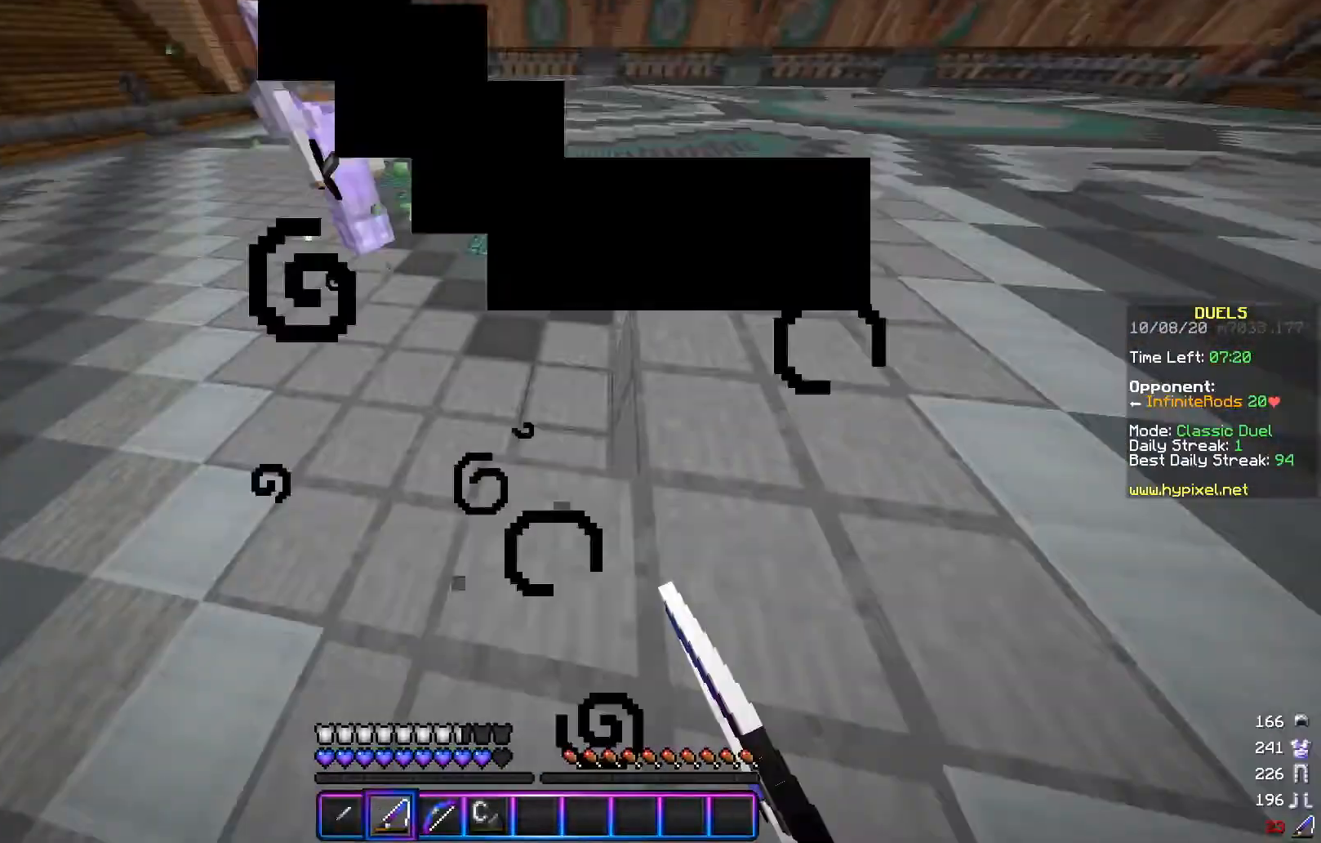
{"keys": ["a"], "mouse": ["left"], "events": [[117, "w", "down"], [367, "w", "up"], [467, "mouse_left", "down"]]}
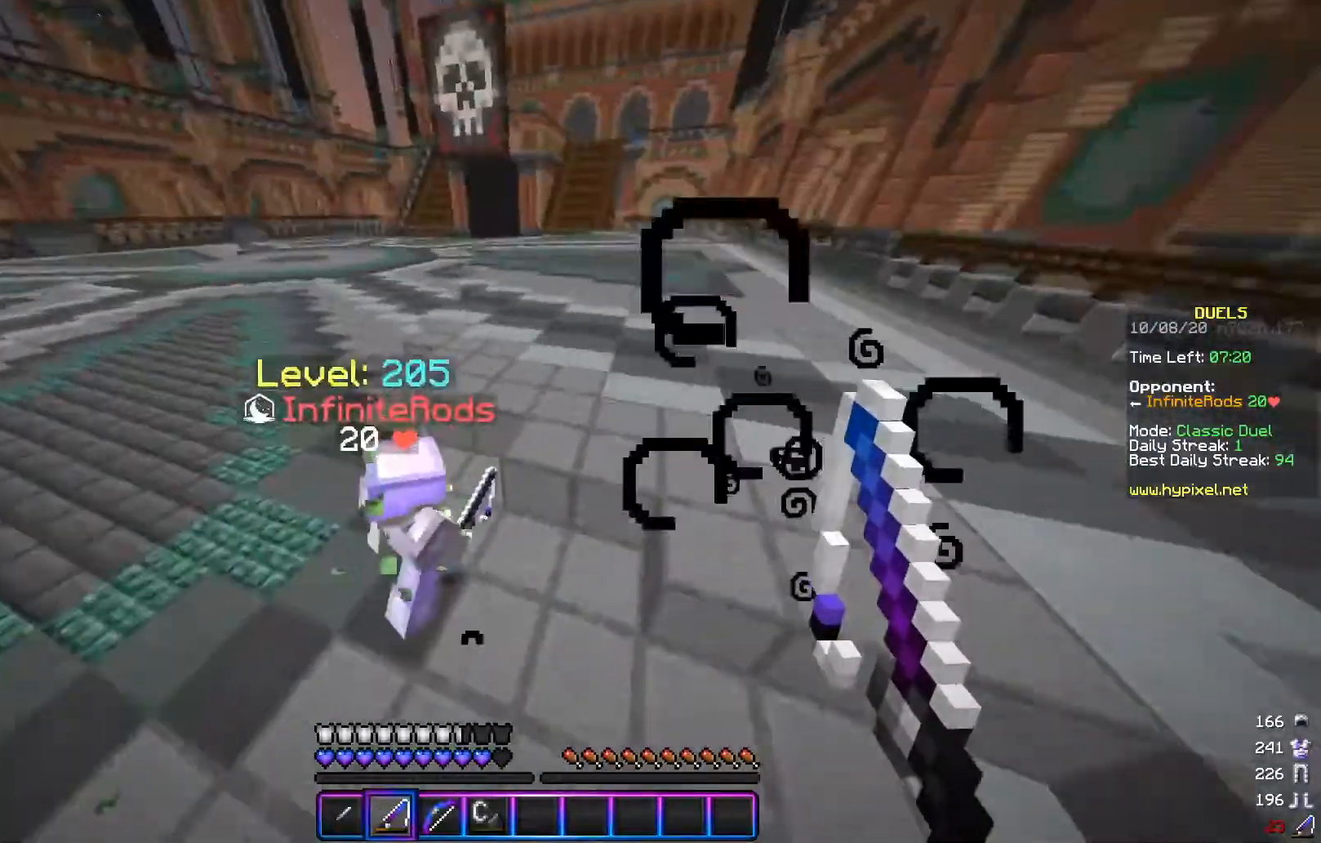
{"keys": [], "mouse": [], "events": [[116, "mouse_left", "up"], [183, "w", "down"], [367, "w", "up"], [467, "a", "up"]]}
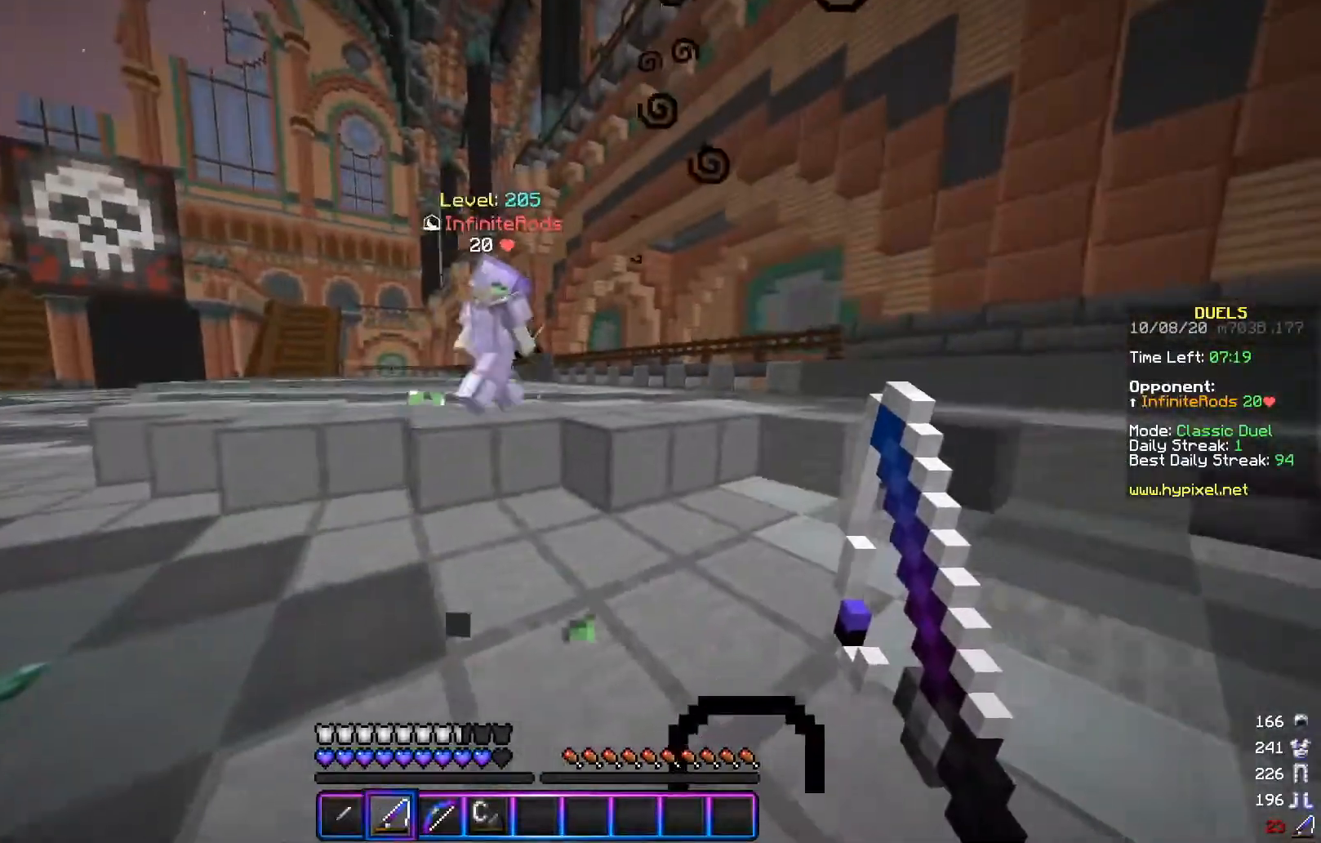
{"keys": ["w"], "mouse": [], "events": [[167, "w", "down"]]}
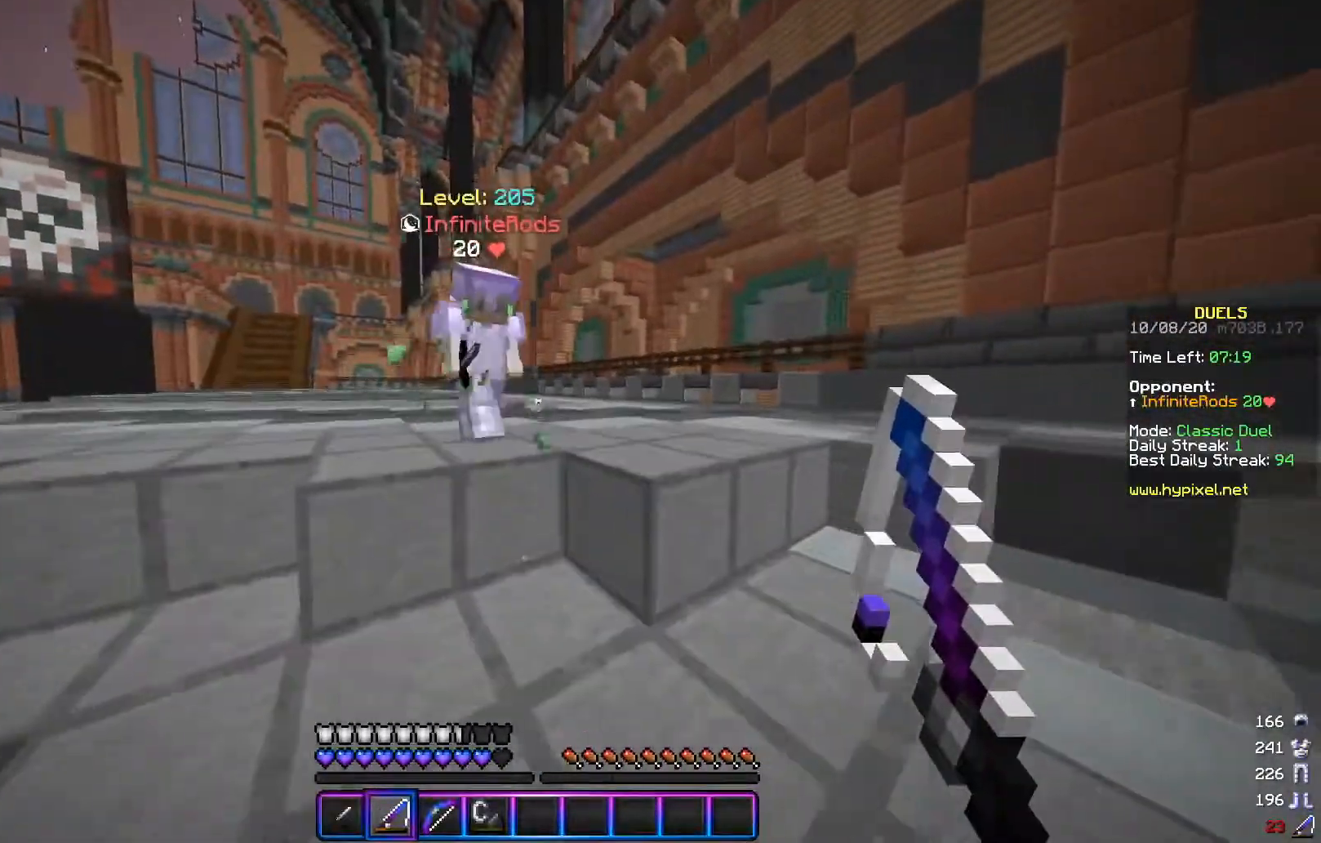
{"keys": [], "mouse": [], "events": [[100, "w", "up"]]}
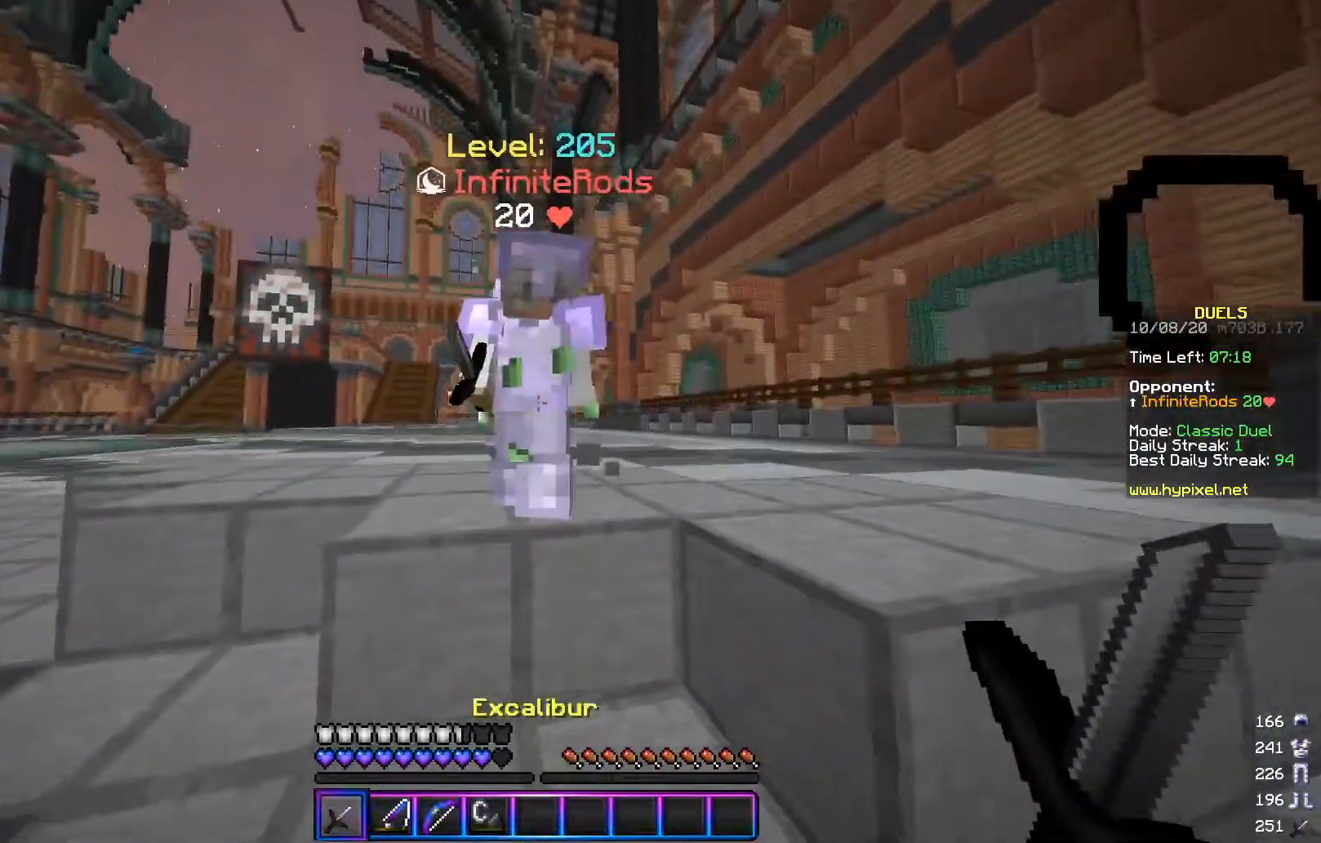
{"keys": [], "mouse": [], "events": [[217, "s", "down"], [400, "s", "up"]]}
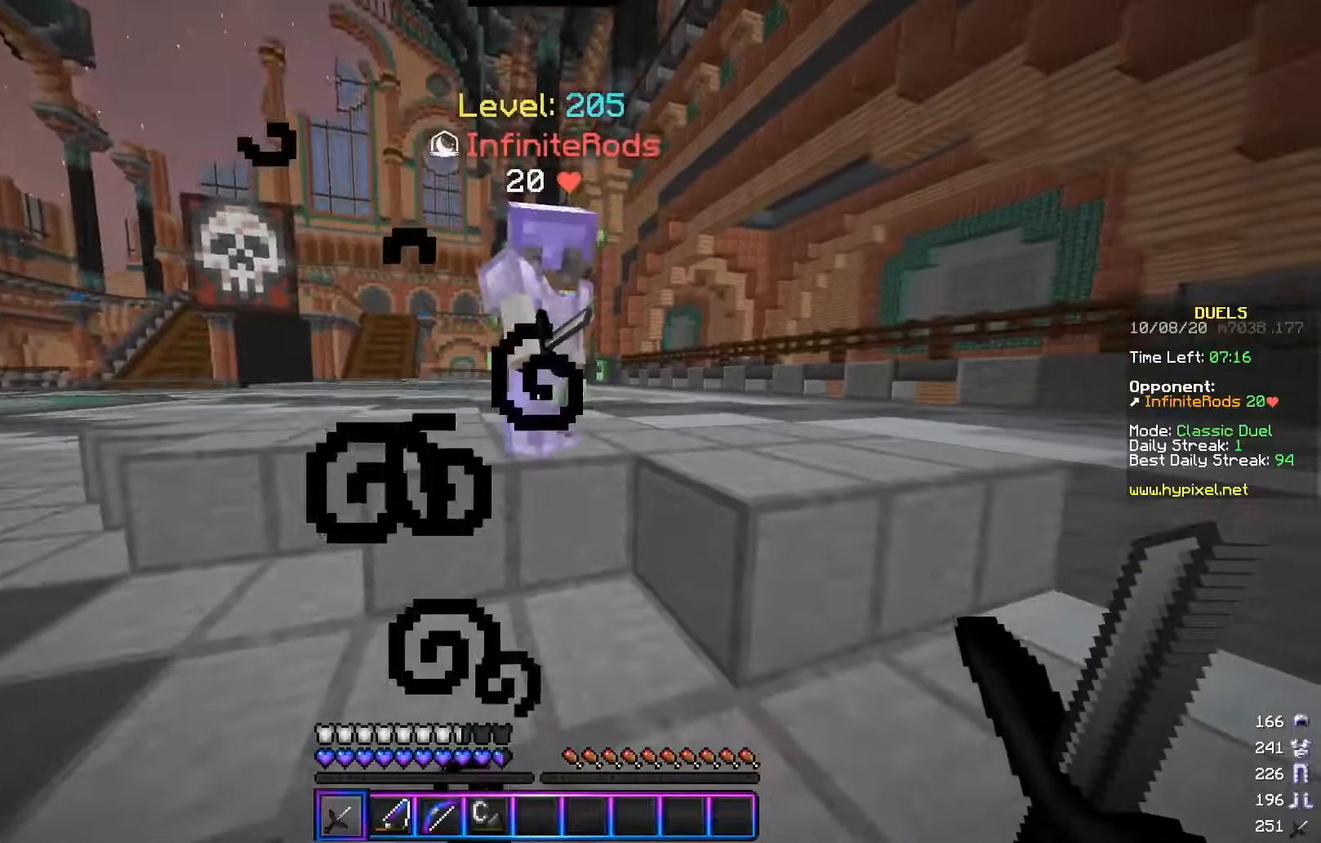
{"keys": [], "mouse": [], "events": [[66, "w", "down"], [166, "w", "up"], [216, "a", "down"], [417, "a", "up"]]}
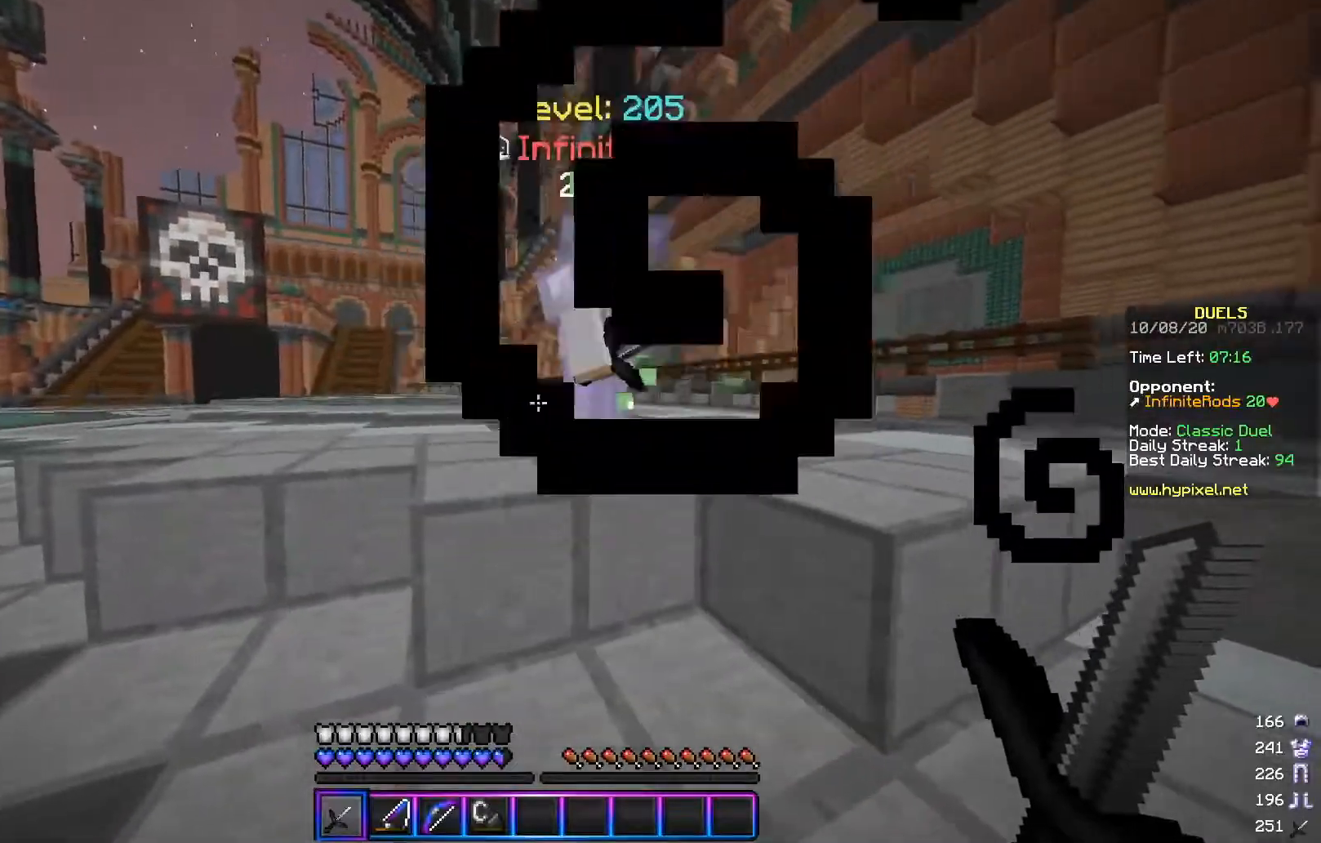
{"keys": [], "mouse": [], "events": []}
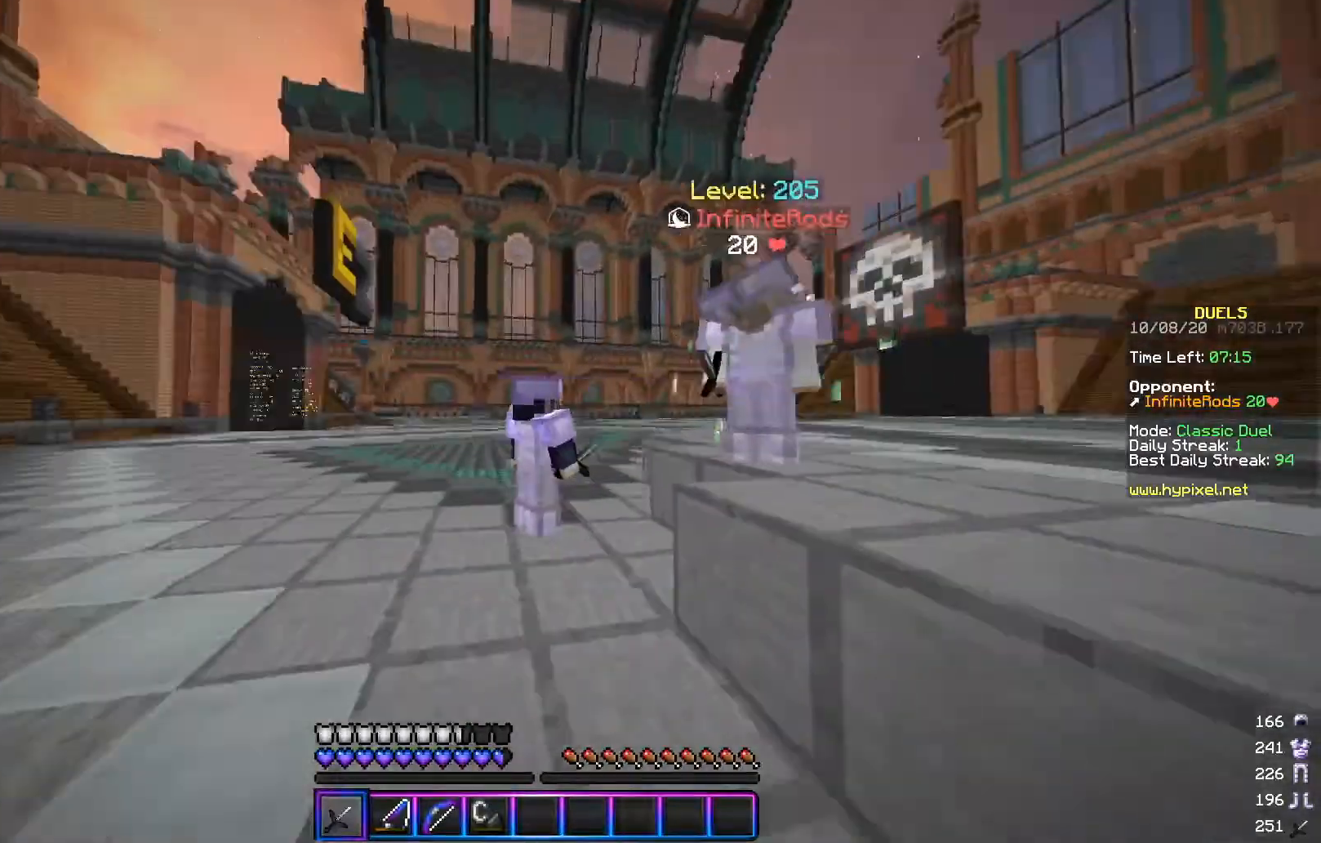
{"keys": [], "mouse": ["left"], "events": [[417, "mouse_left", "down"]]}
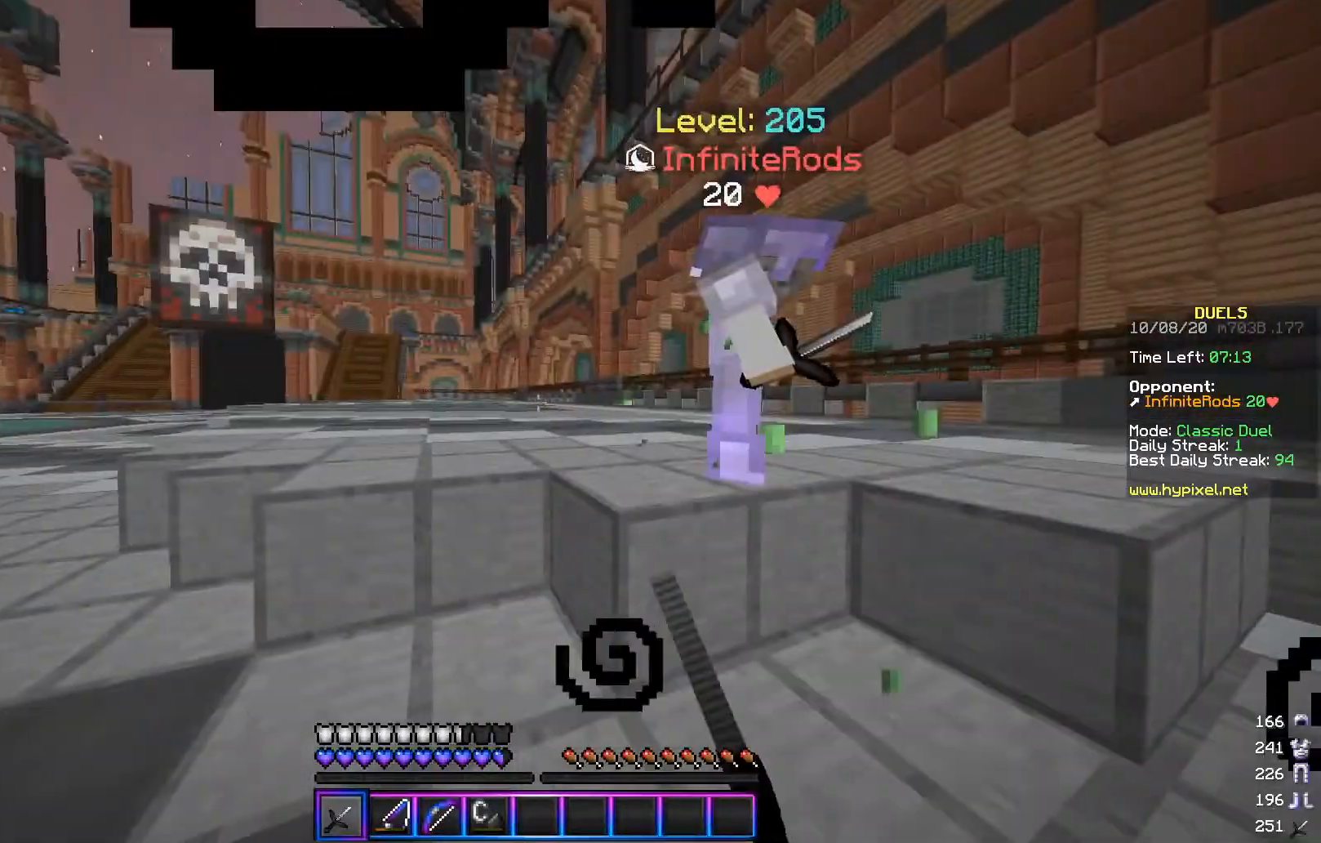
{"keys": [], "mouse": ["left"], "events": []}
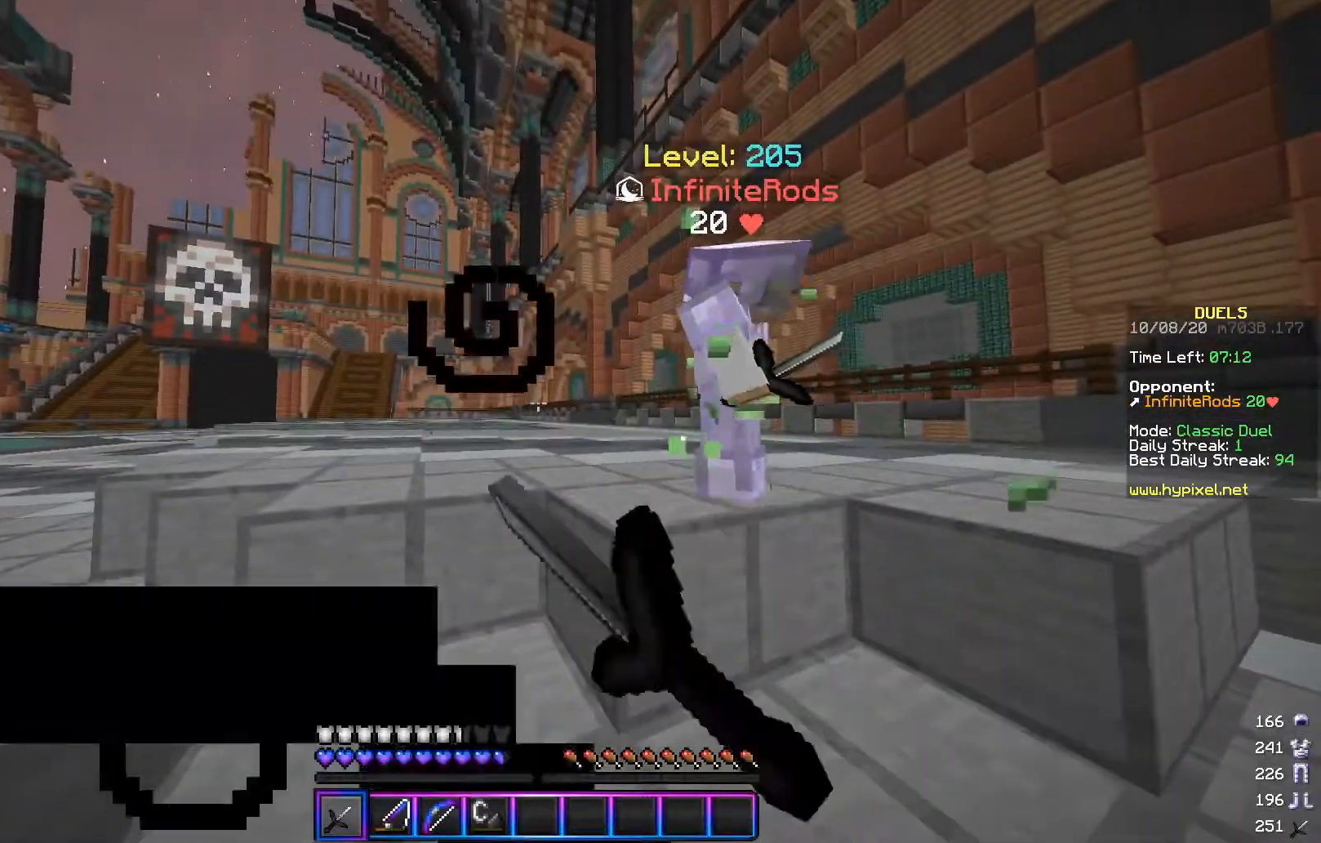
{"keys": ["d"], "mouse": [], "events": [[150, "mouse_left", "up"], [200, "mouse_left", "down"], [300, "d", "down"], [300, "mouse_left", "up"]]}
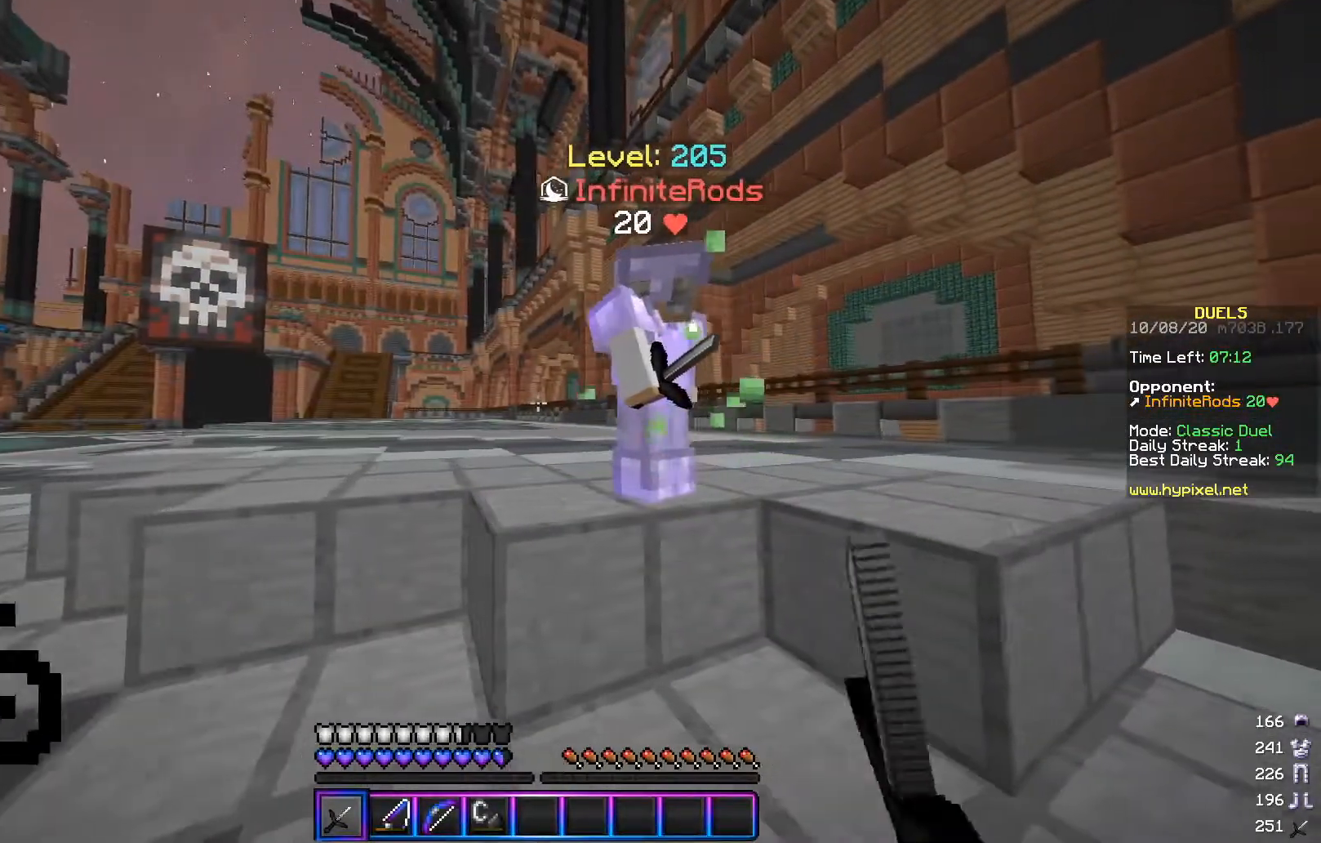
{"keys": [], "mouse": [], "events": [[300, "a", "down"], [367, "d", "up"], [501, "a", "up"]]}
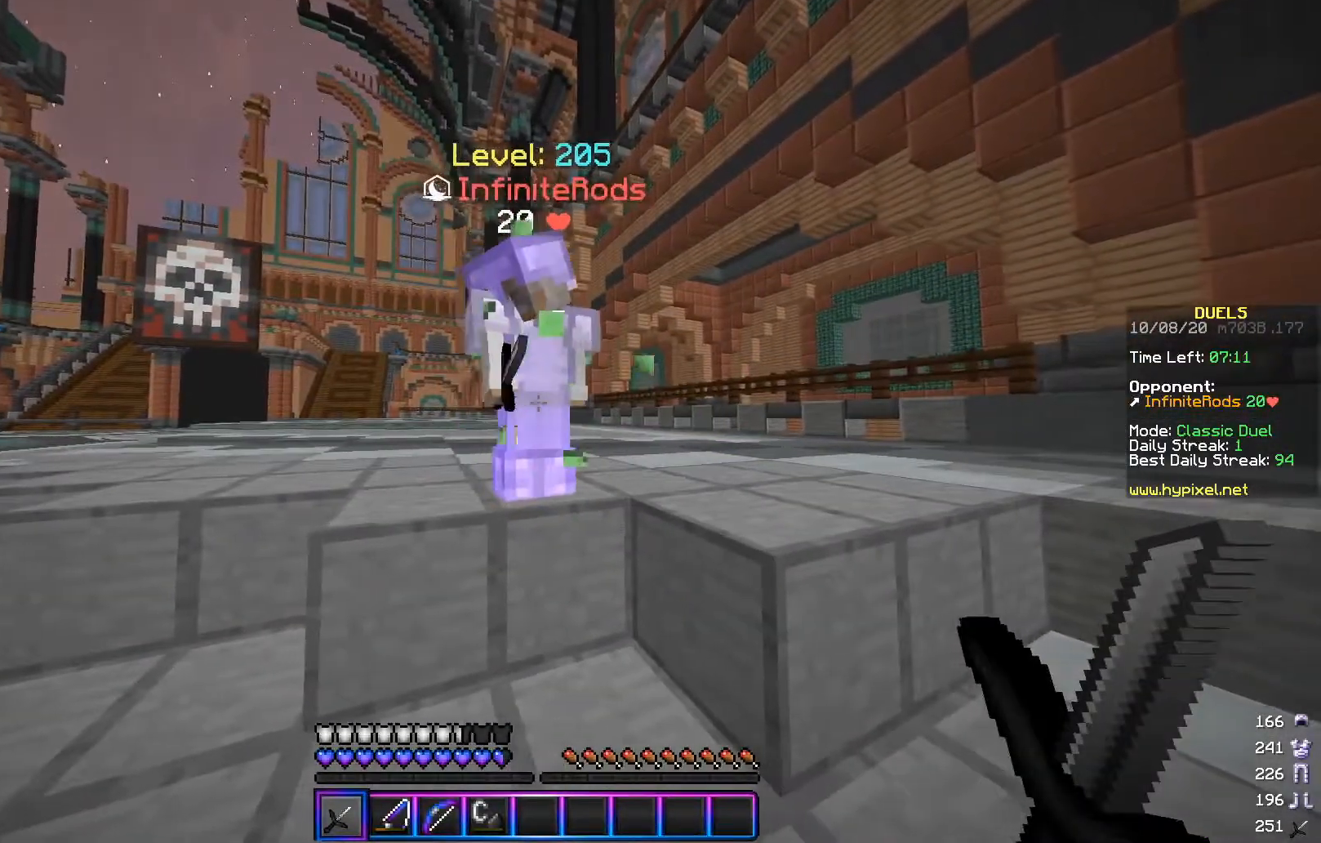
{"keys": ["s"], "mouse": [], "events": [[150, "s", "down"]]}
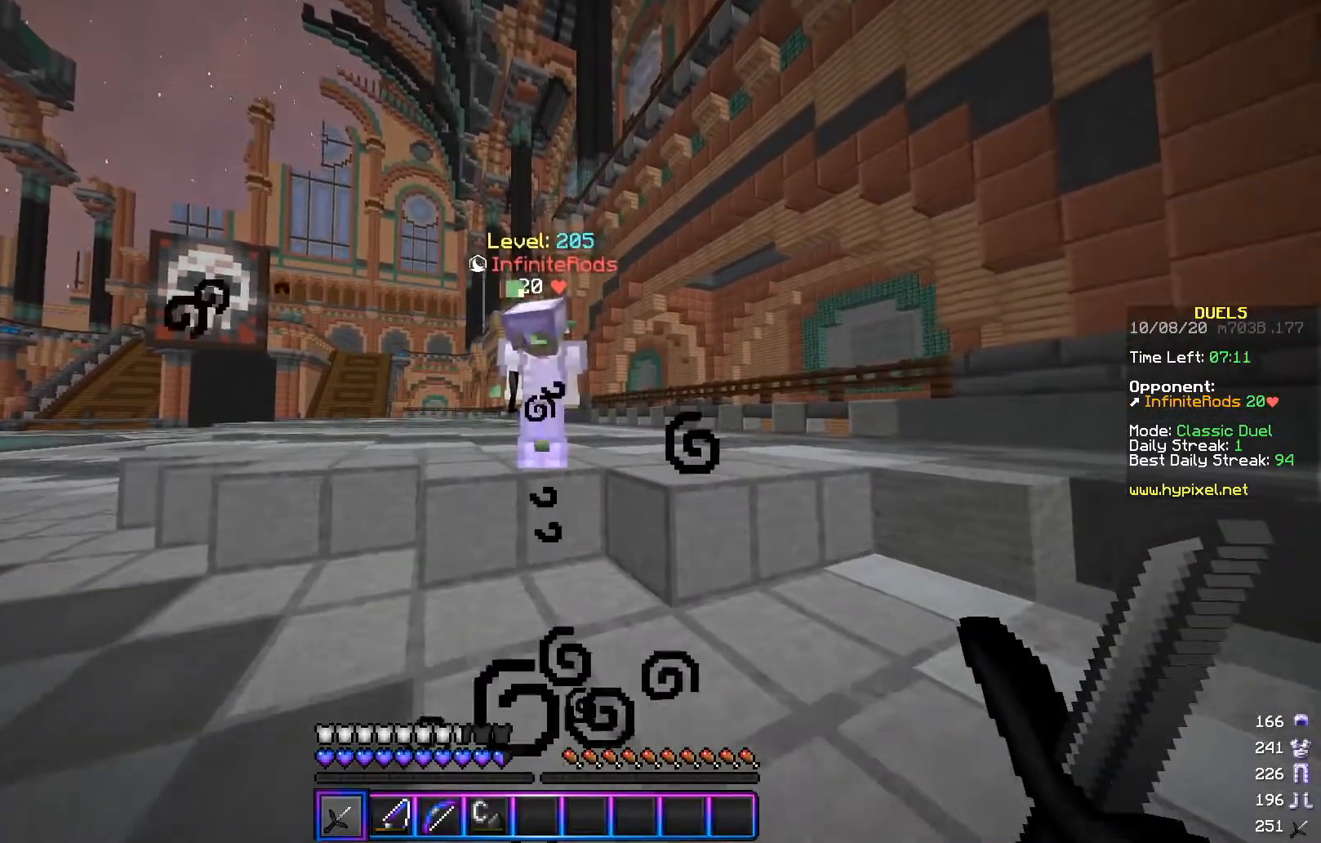
{"keys": [], "mouse": [], "events": [[150, "s", "up"], [200, "w", "down"], [417, "w", "up"]]}
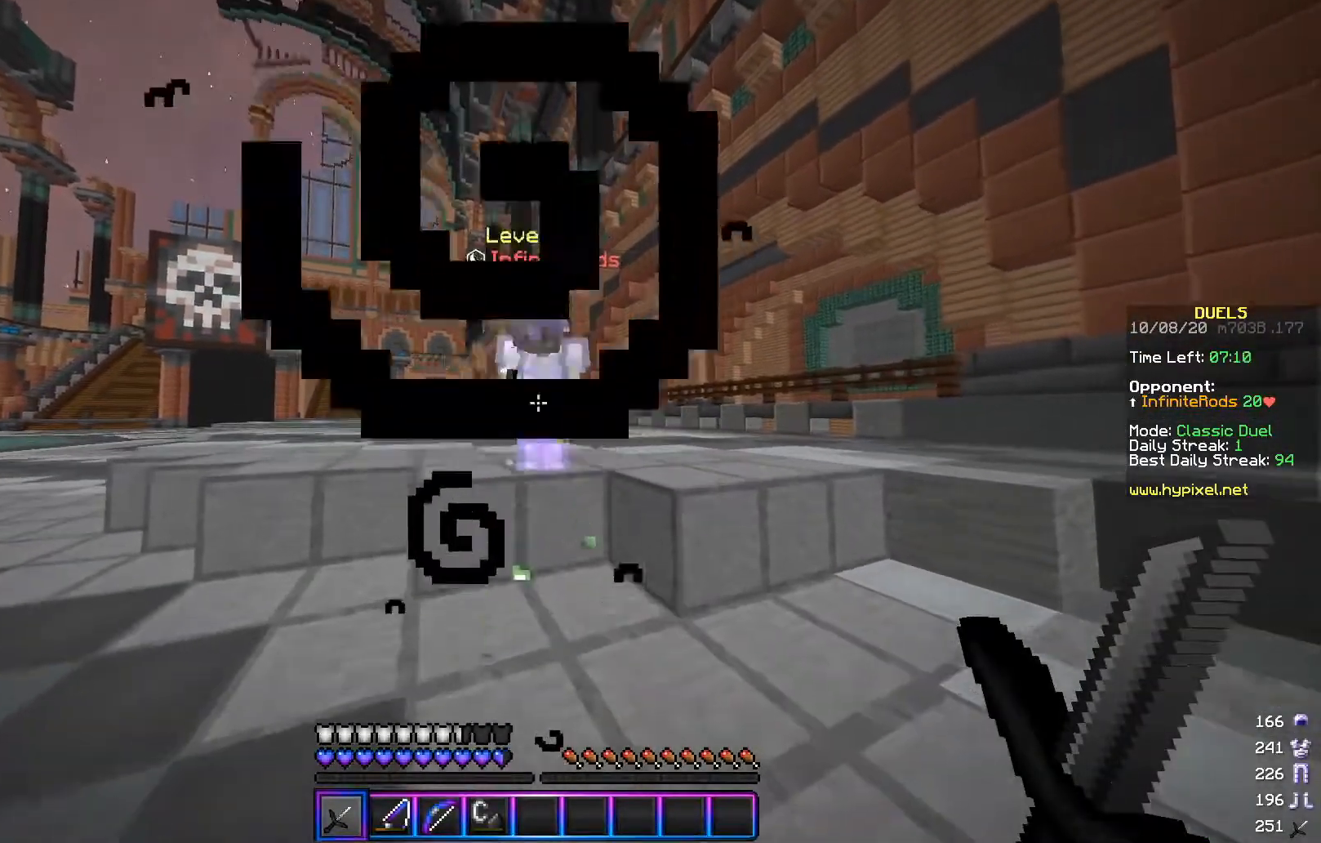
{"keys": [], "mouse": [], "events": [[266, "s", "down"], [400, "s", "up"]]}
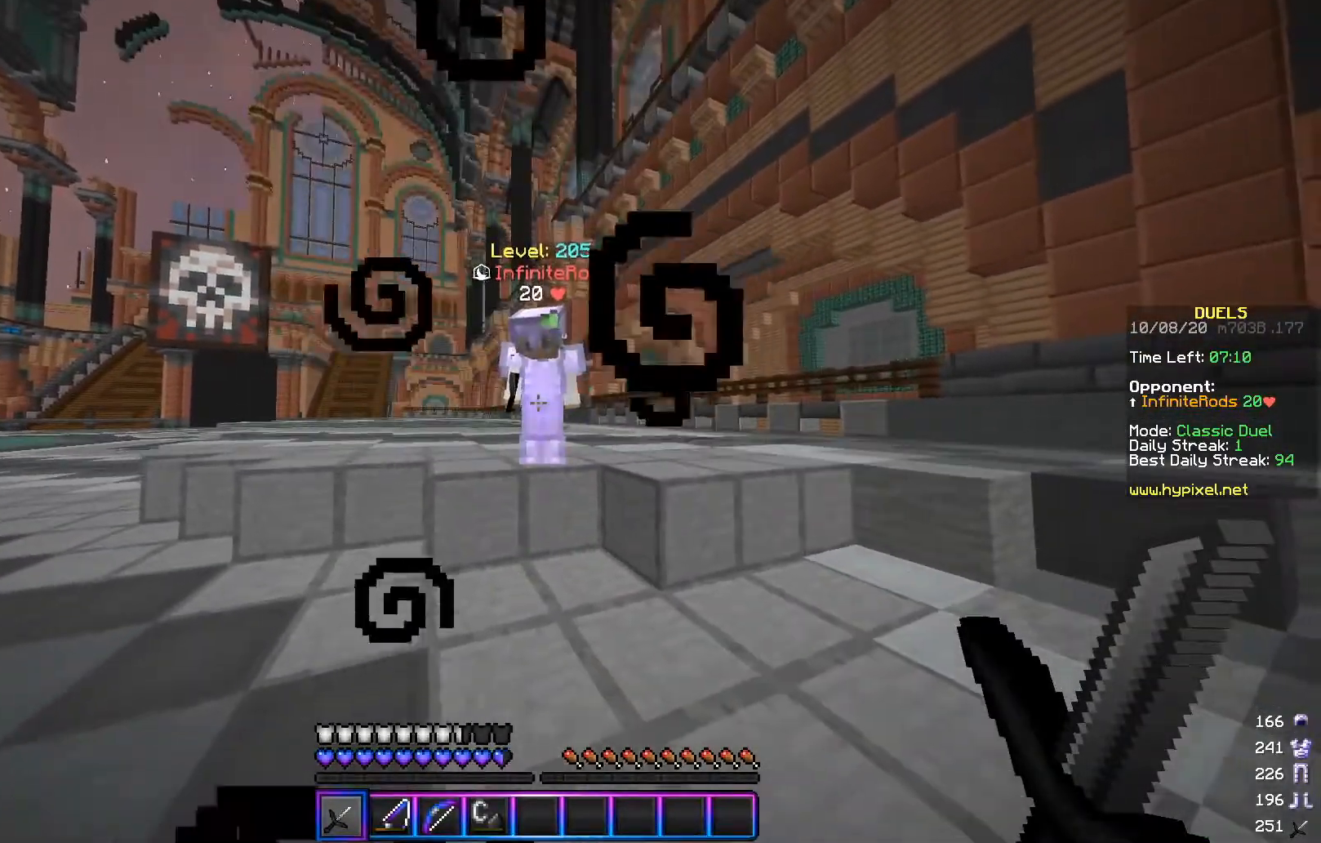
{"keys": [], "mouse": [], "events": [[167, "s", "down"], [300, "mouse_left", "down"], [300, "s", "up"], [400, "mouse_left", "up"]]}
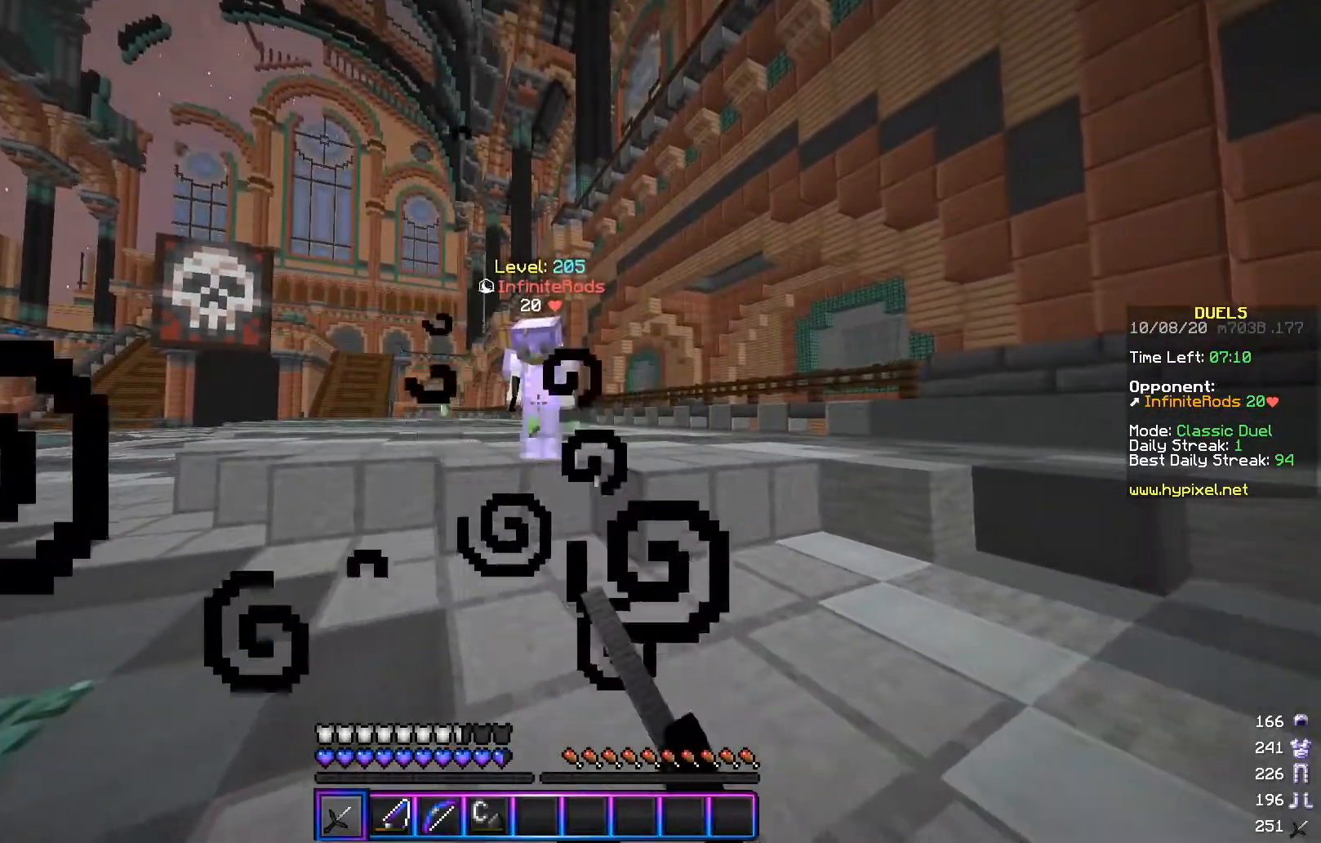
{"keys": ["w"], "mouse": ["left"], "events": [[150, "mouse_left", "down"], [266, "mouse_left", "up"], [350, "mouse_left", "down"], [500, "w", "down"]]}
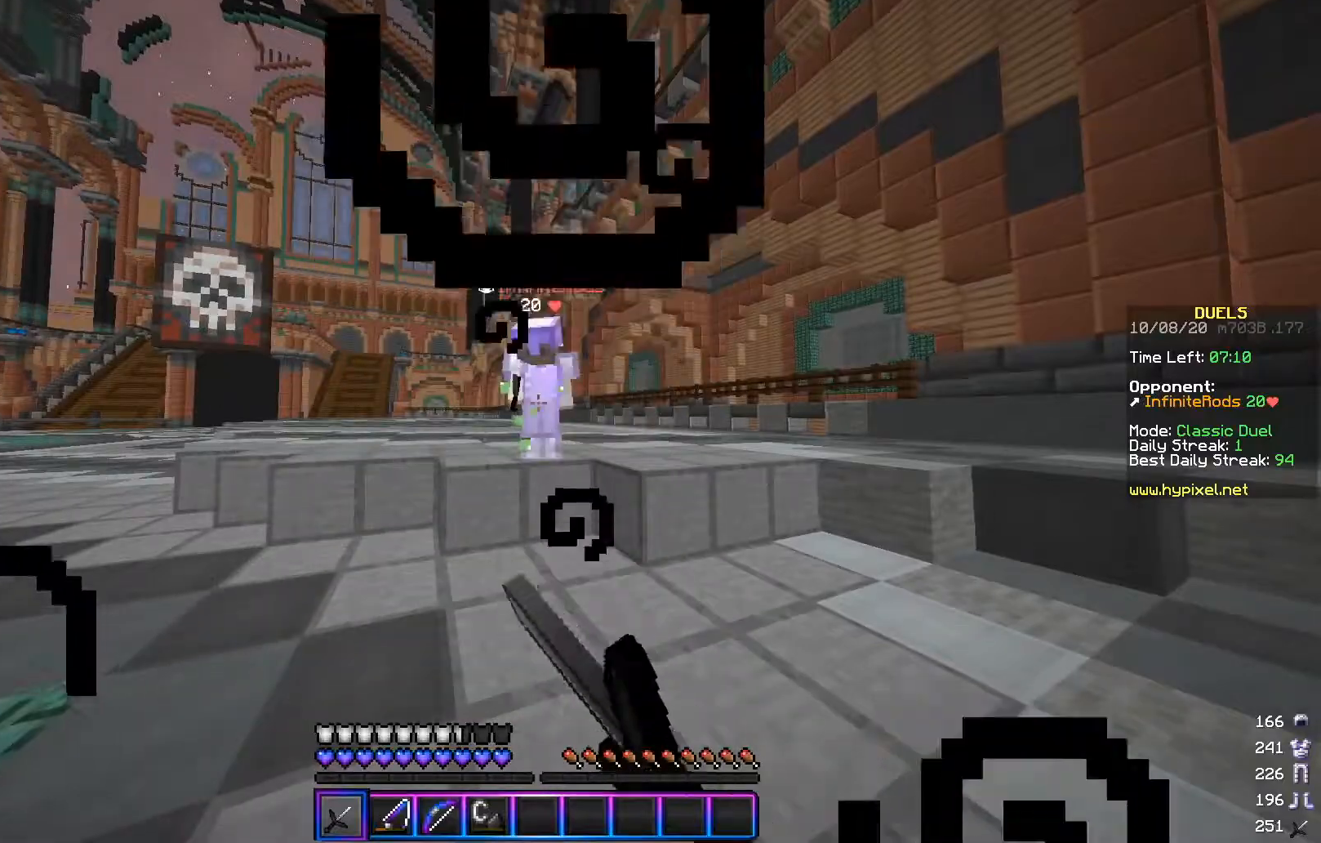
{"keys": ["w"], "mouse": [], "events": [[167, "mouse_left", "up"], [167, "w", "up"], [467, "w", "down"]]}
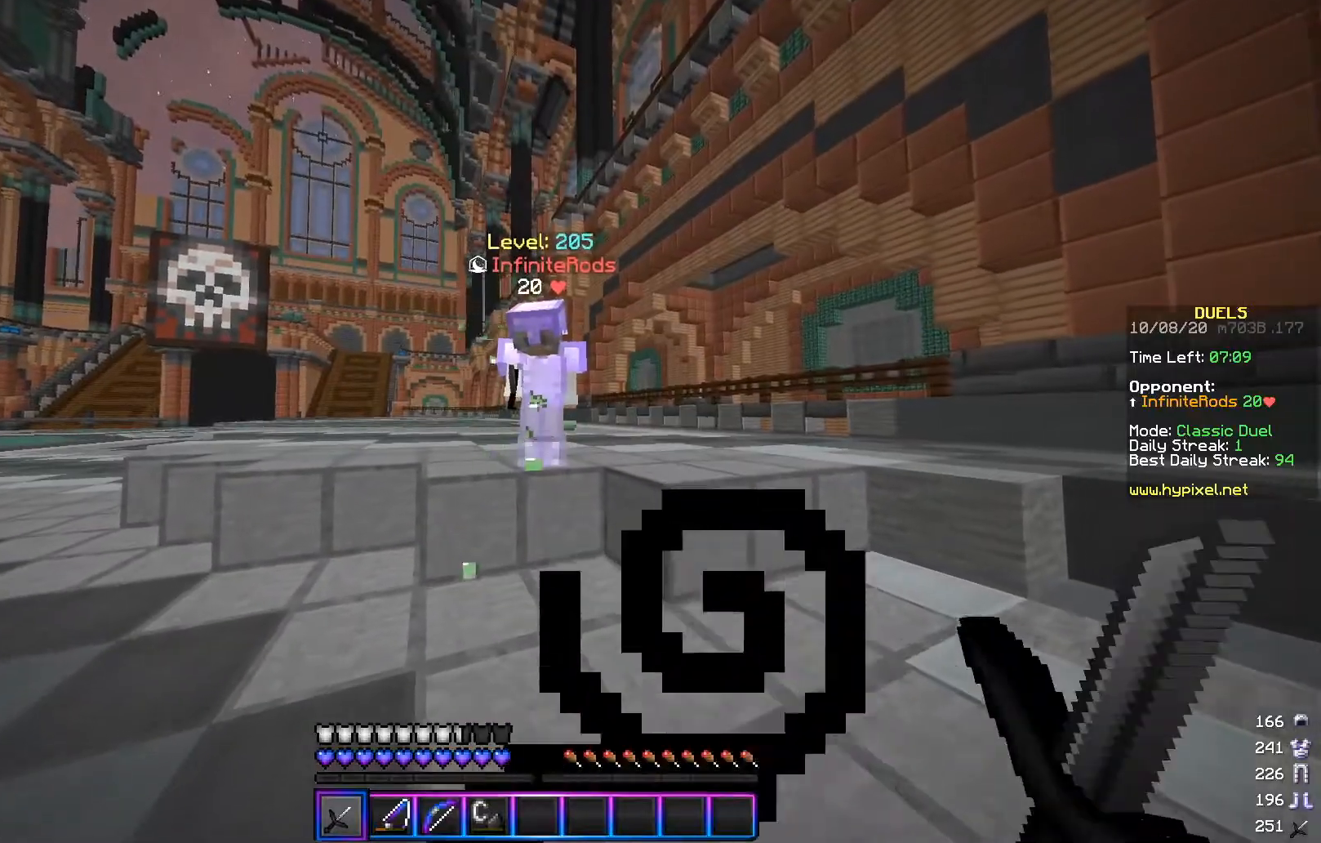
{"keys": ["w"], "mouse": [], "events": [[50, "w", "up"], [417, "w", "down"]]}
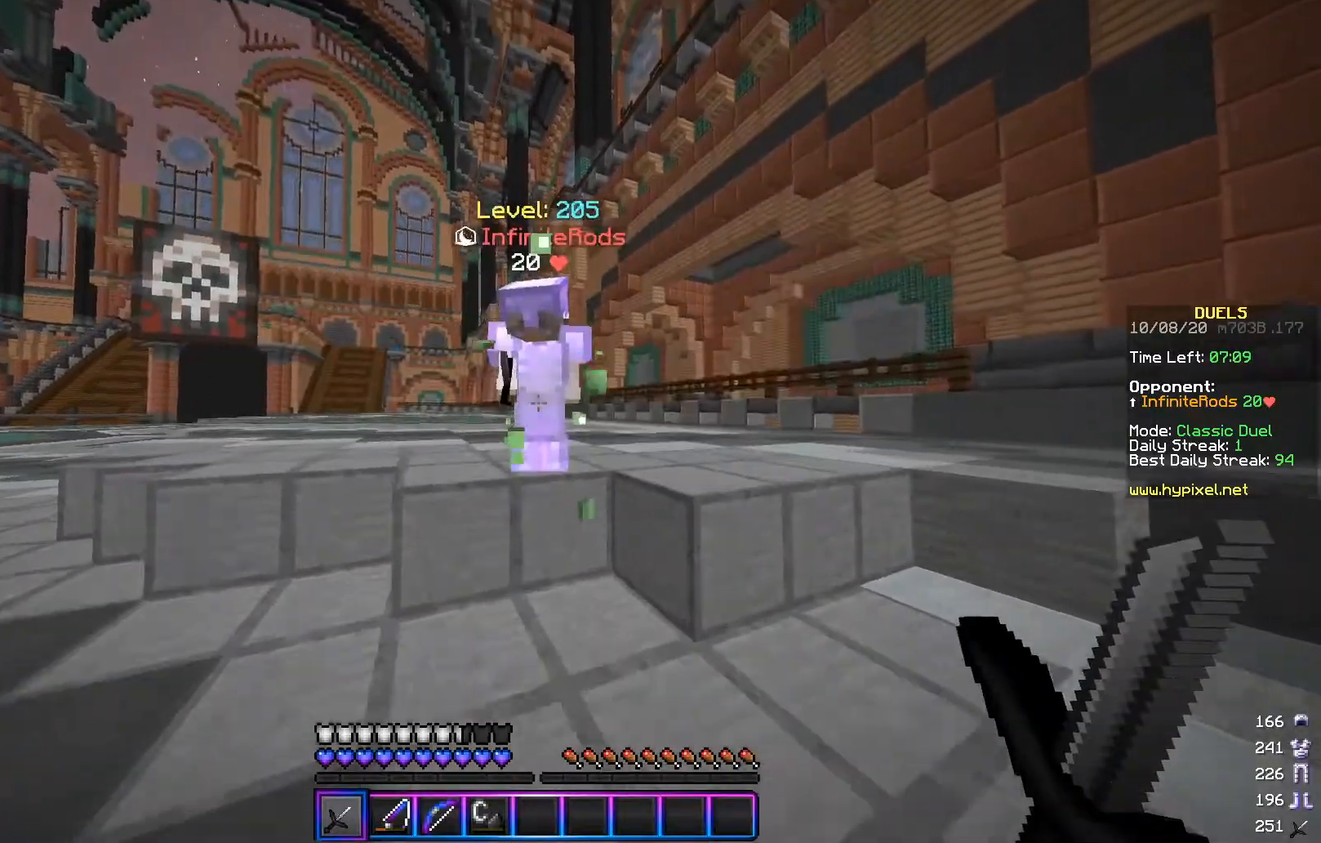
{"keys": [], "mouse": [], "events": [[100, "w", "up"]]}
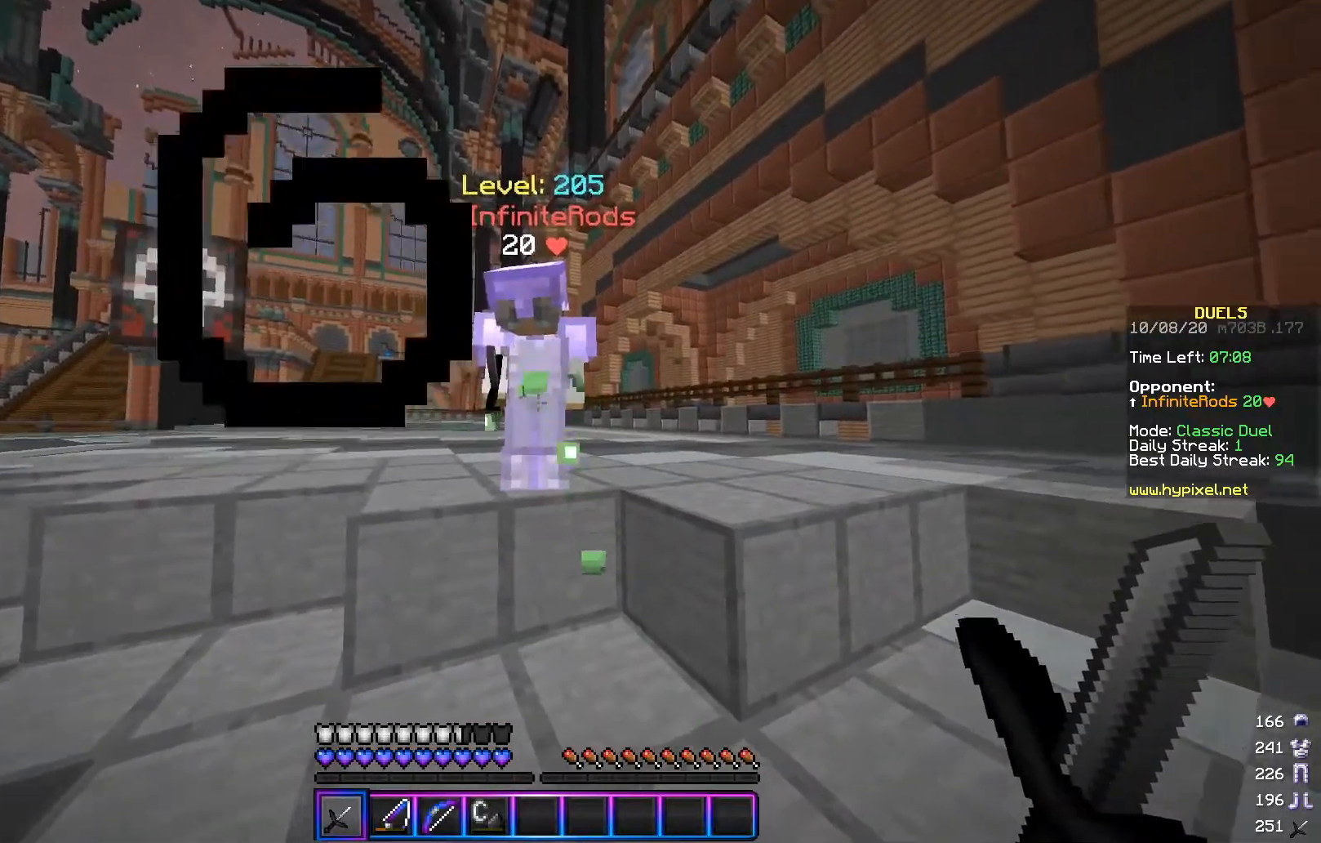
{"keys": [], "mouse": [], "events": []}
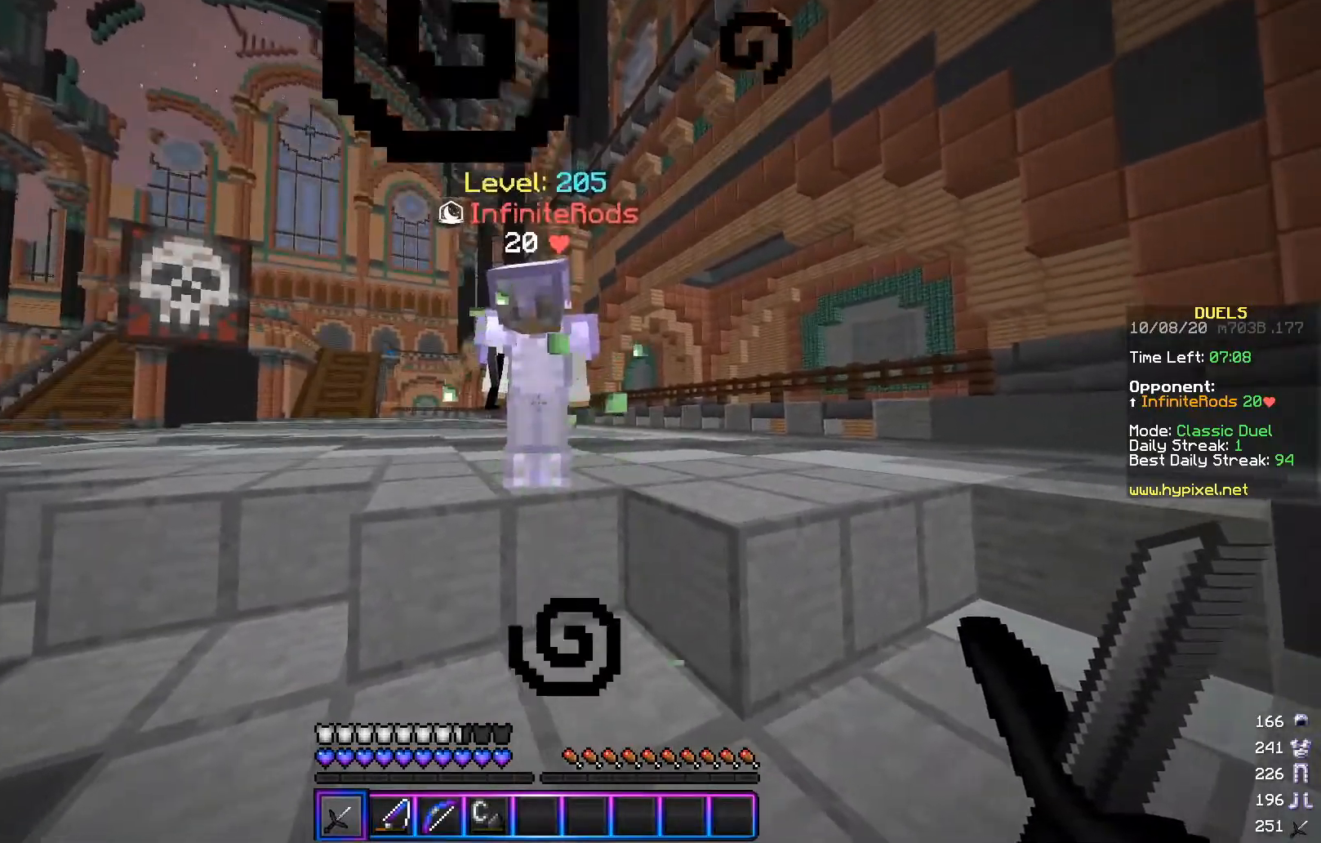
{"keys": [], "mouse": [], "events": [[100, "w", "down"], [200, "w", "up"], [217, "s", "down"], [234, "mouse_left", "down"], [350, "mouse_left", "up"], [384, "mouse_left", "down"], [484, "mouse_left", "up"], [484, "s", "up"]]}
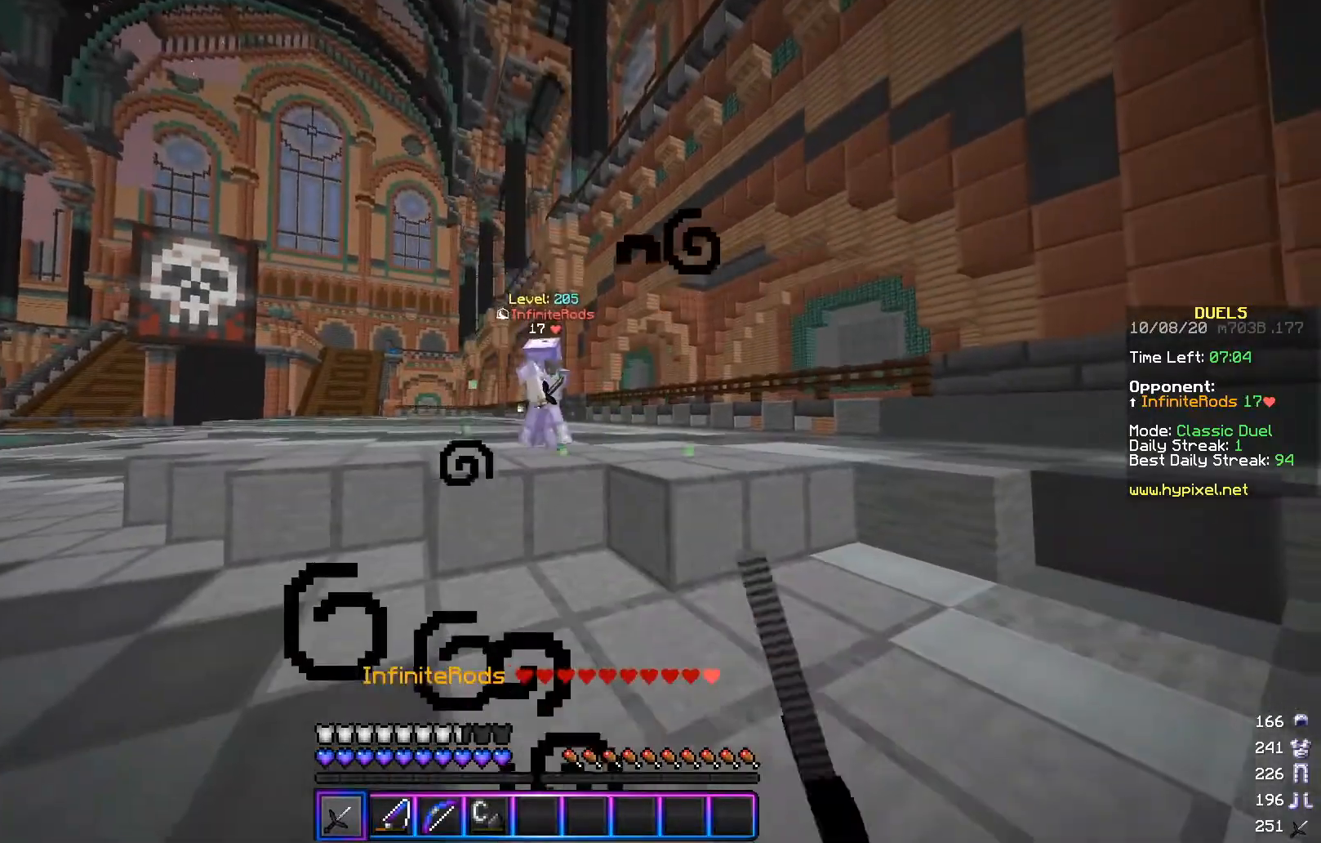
{"keys": ["w"], "mouse": [], "events": [[33, "mouse_left", "down"], [100, "w", "down"], [166, "mouse_left", "up"], [200, "mouse_left", "down"], [300, "mouse_left", "up"], [417, "mouse_left", "down"], [483, "mouse_left", "up"]]}
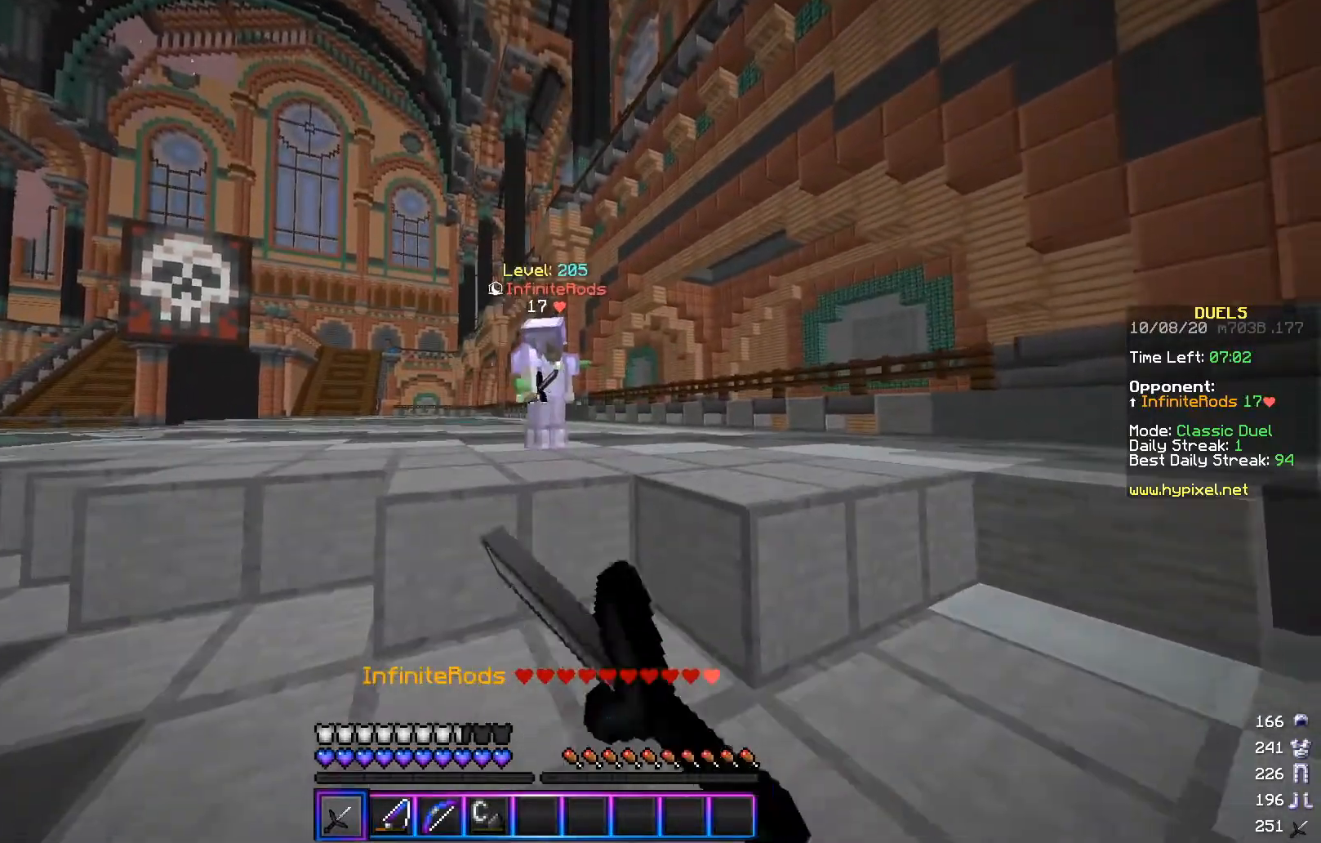
{"keys": ["w"], "mouse": [], "events": [[50, "mouse_left", "down"], [150, "w", "up"], [167, "mouse_left", "up"], [400, "w", "down"]]}